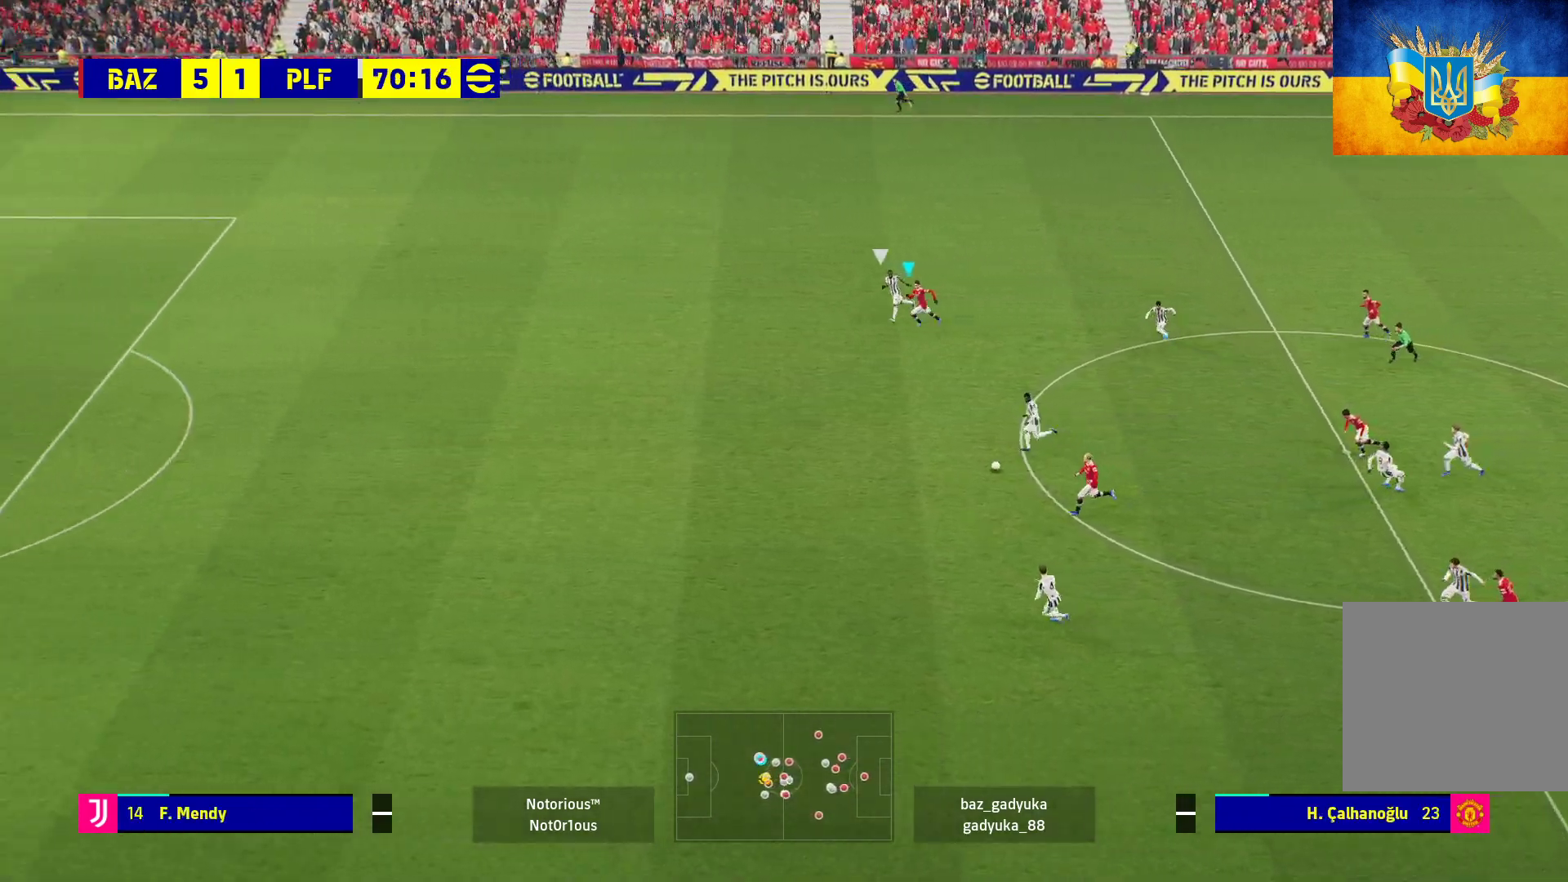
Gameplay with a controller (Xbox layout); each line is a JSON object with the inputs held at the frame after it. "events" lists button and stick changes between this image and that frame as [ms after this image, input, new state], when the widget could be followed in between.
{"buttons": ["R1"], "left_stick": "down-left", "right_stick": "center", "events": [[100, "left_stick", "down-left"]]}
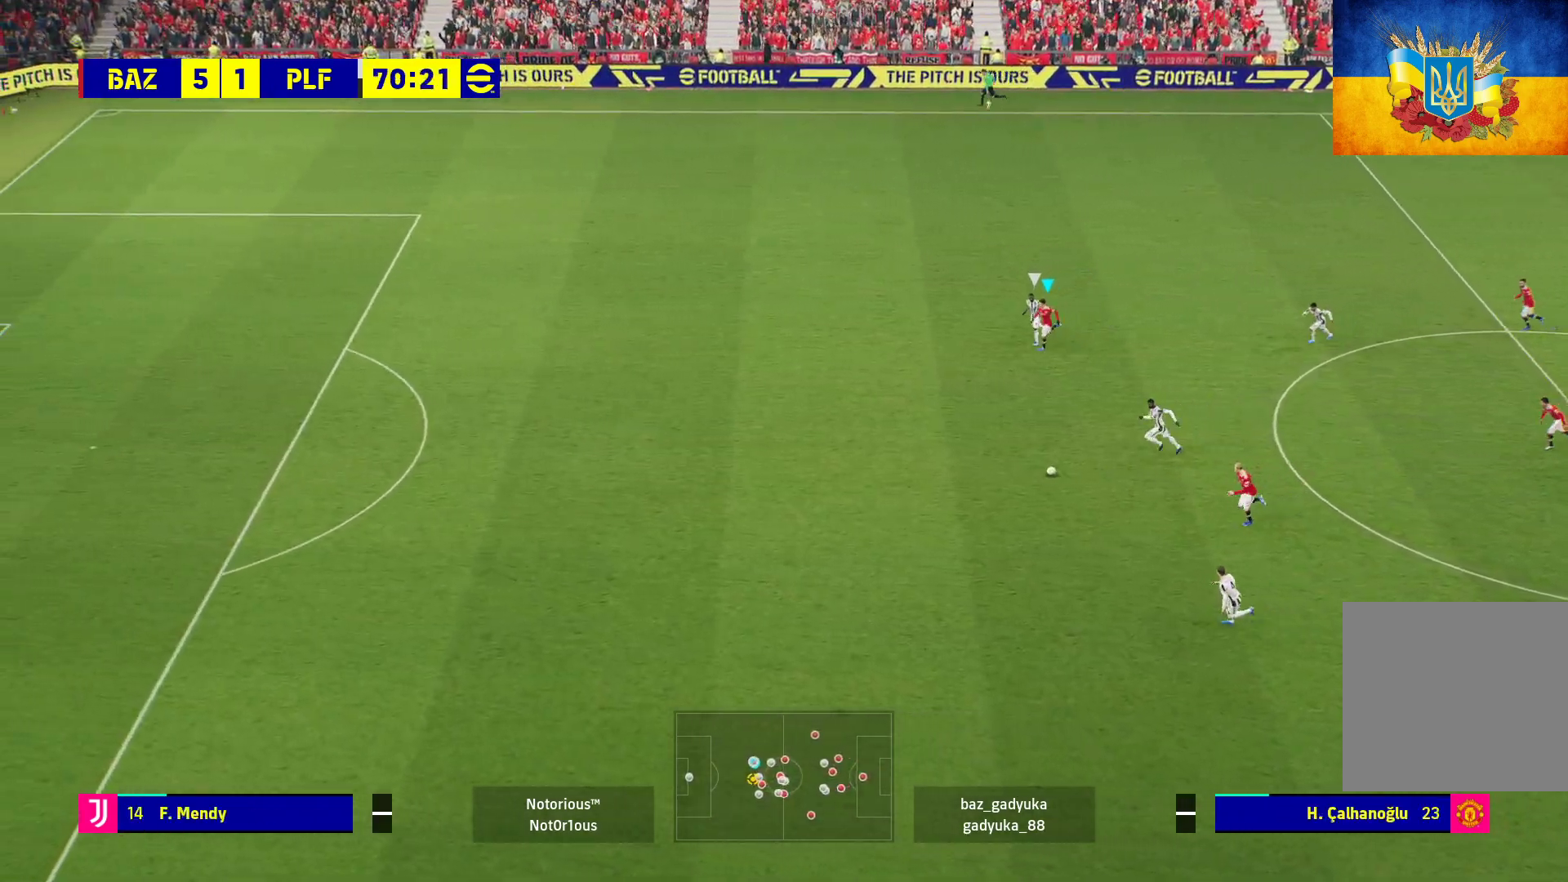
{"buttons": ["R1"], "left_stick": "down-left", "right_stick": "center", "events": []}
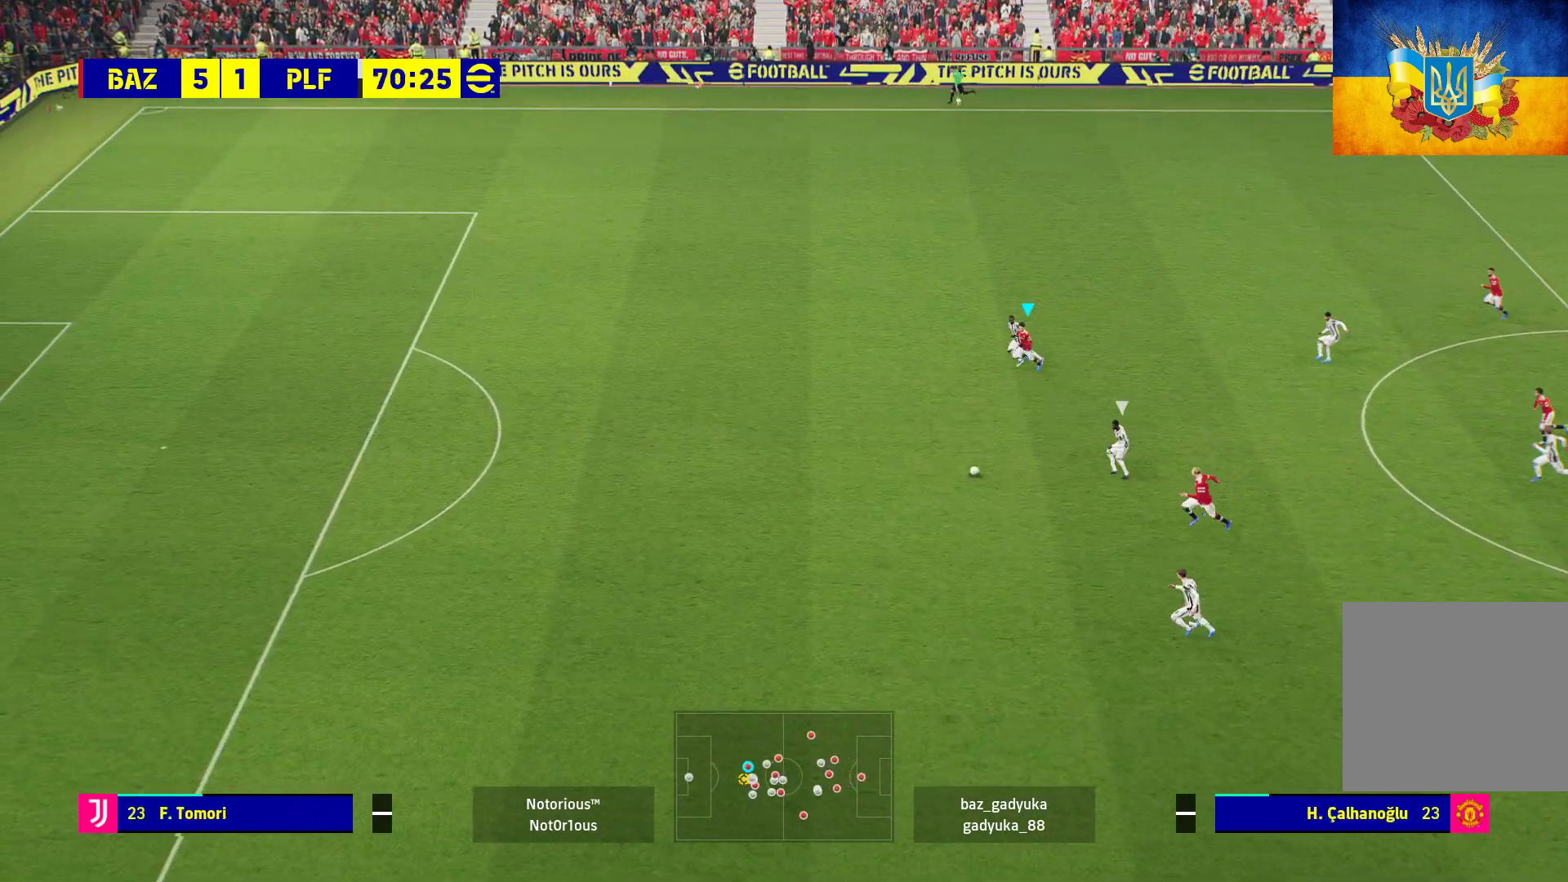
{"buttons": ["R1"], "left_stick": "down-left", "right_stick": "center", "events": []}
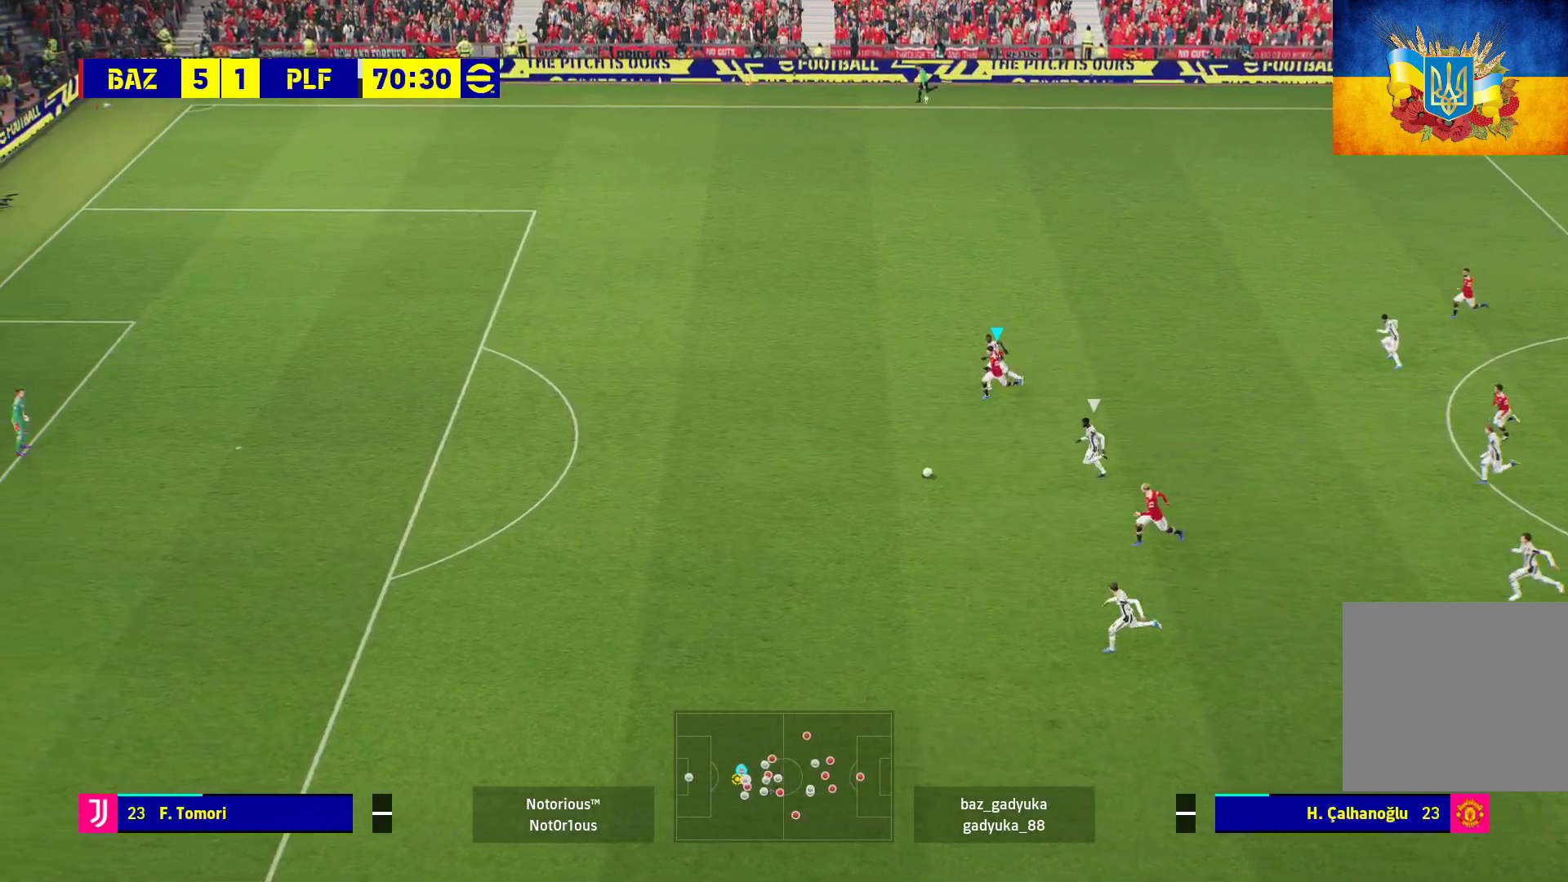
{"buttons": ["R1"], "left_stick": "left", "right_stick": "center", "events": [[83, "L3", "down"], [300, "L3", "up"], [467, "left_stick", "left"]]}
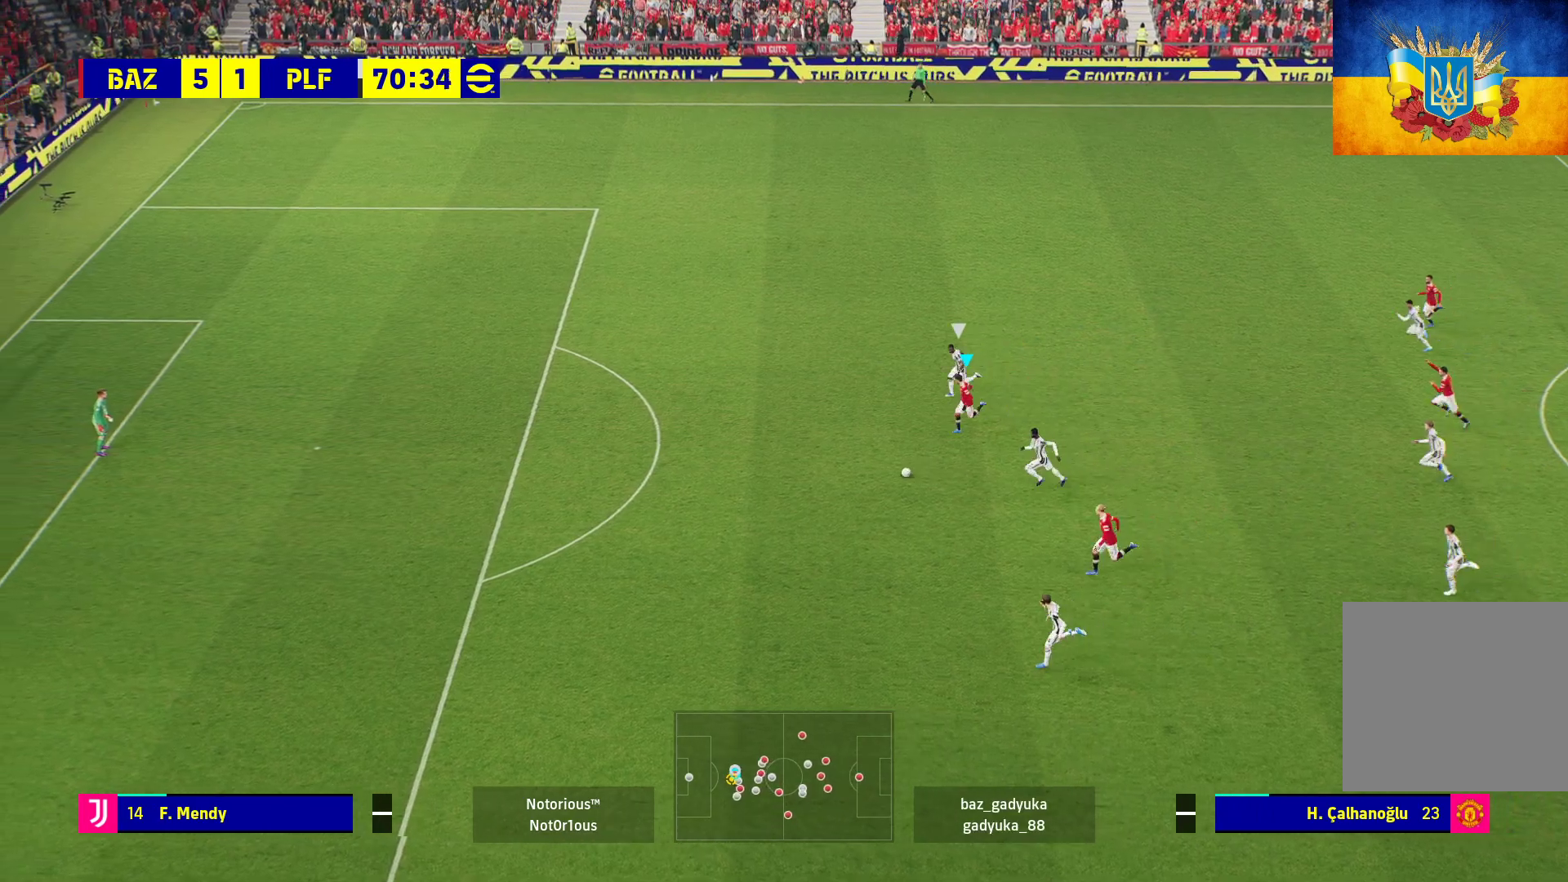
{"buttons": ["R1"], "left_stick": "left", "right_stick": "center", "events": []}
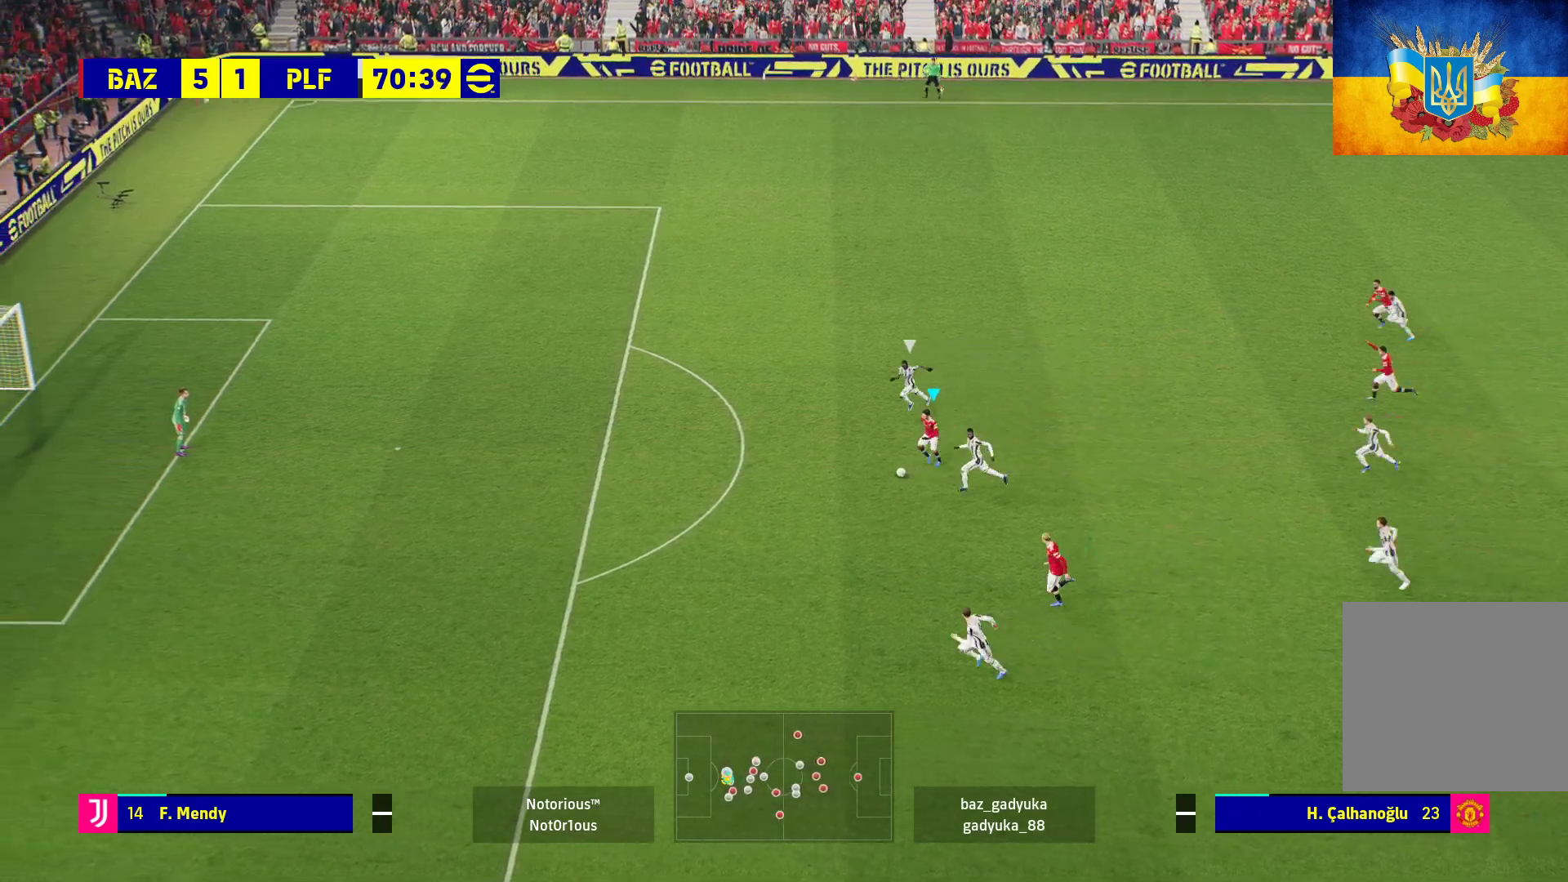
{"buttons": ["X", "R1", "L3"], "left_stick": "down-left", "right_stick": "center", "events": [[317, "left_stick", "down-left"], [367, "R1", "up"], [417, "X", "down"], [433, "R1", "down"], [483, "L3", "down"]]}
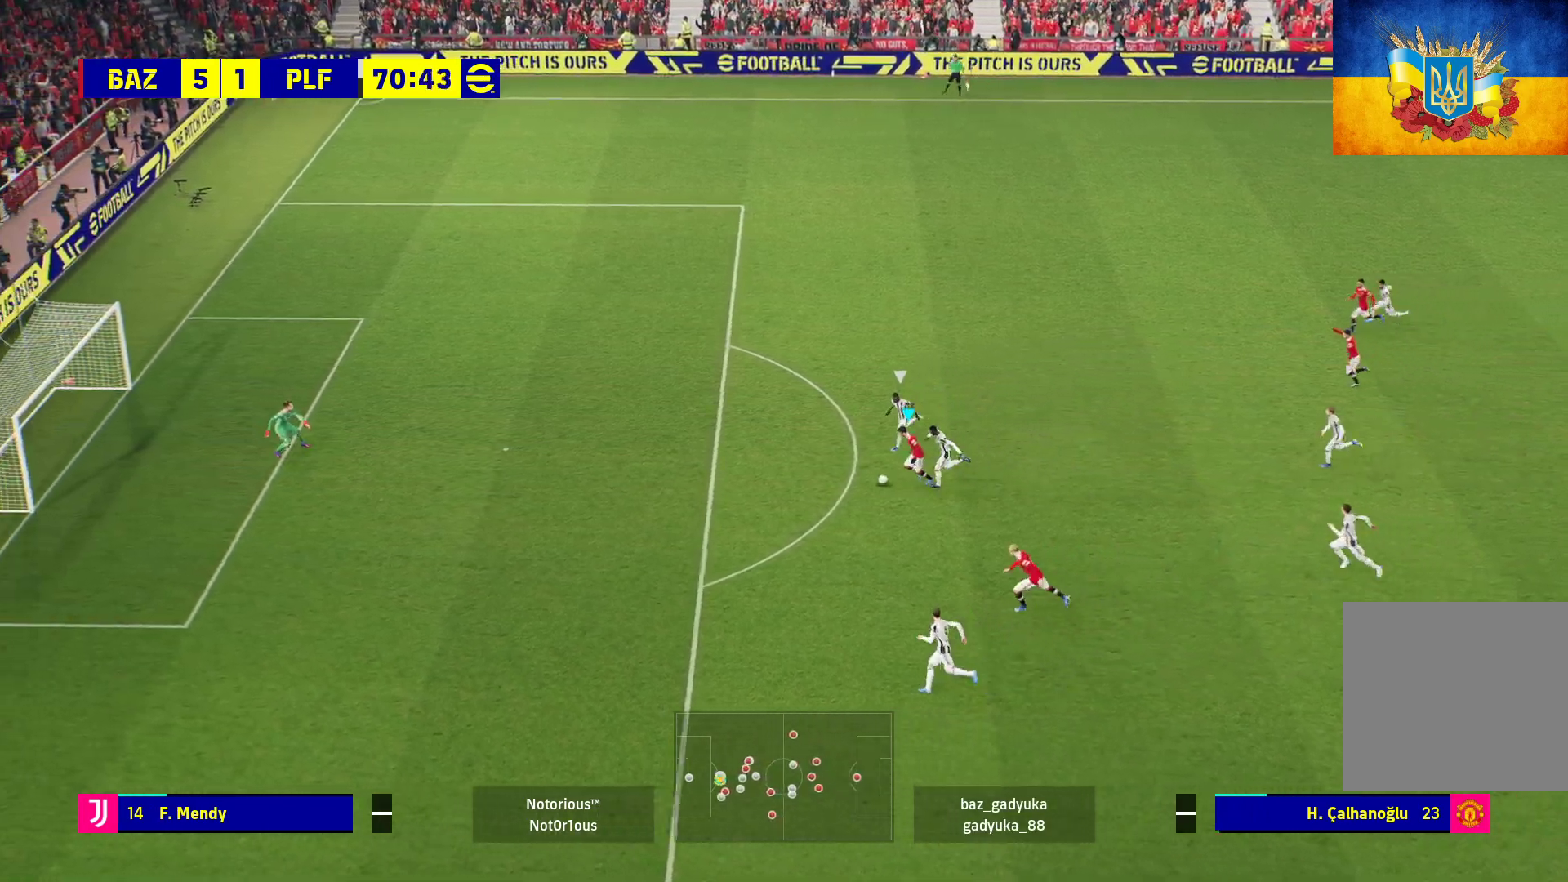
{"buttons": ["L3"], "left_stick": "down", "right_stick": "center", "events": [[17, "left_stick", "down"], [100, "X", "up"], [133, "R1", "up"]]}
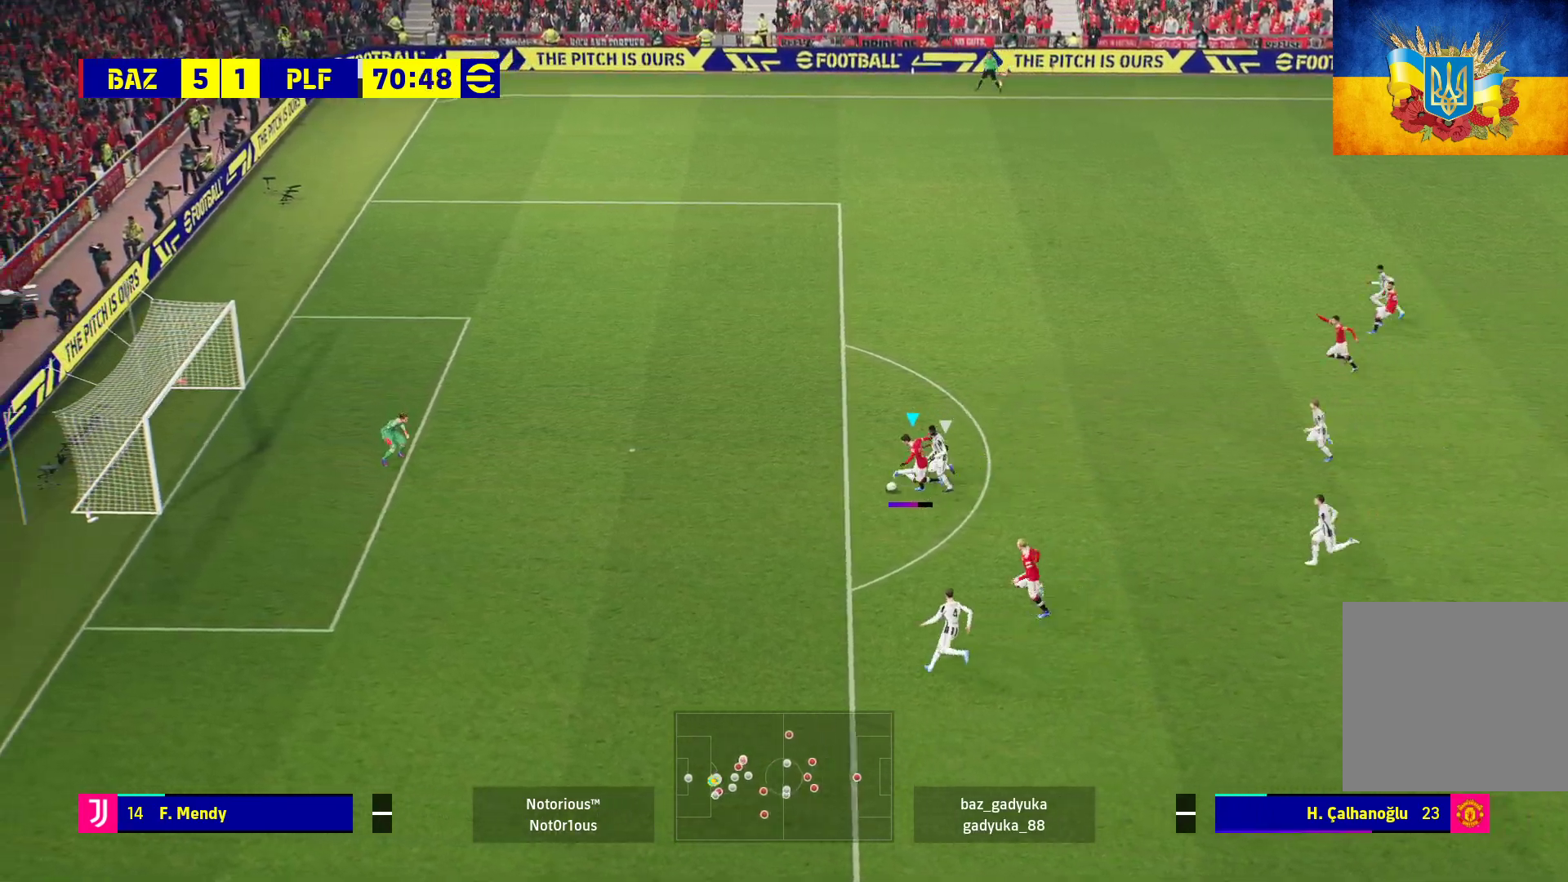
{"buttons": ["L3"], "left_stick": "down", "right_stick": "center", "events": []}
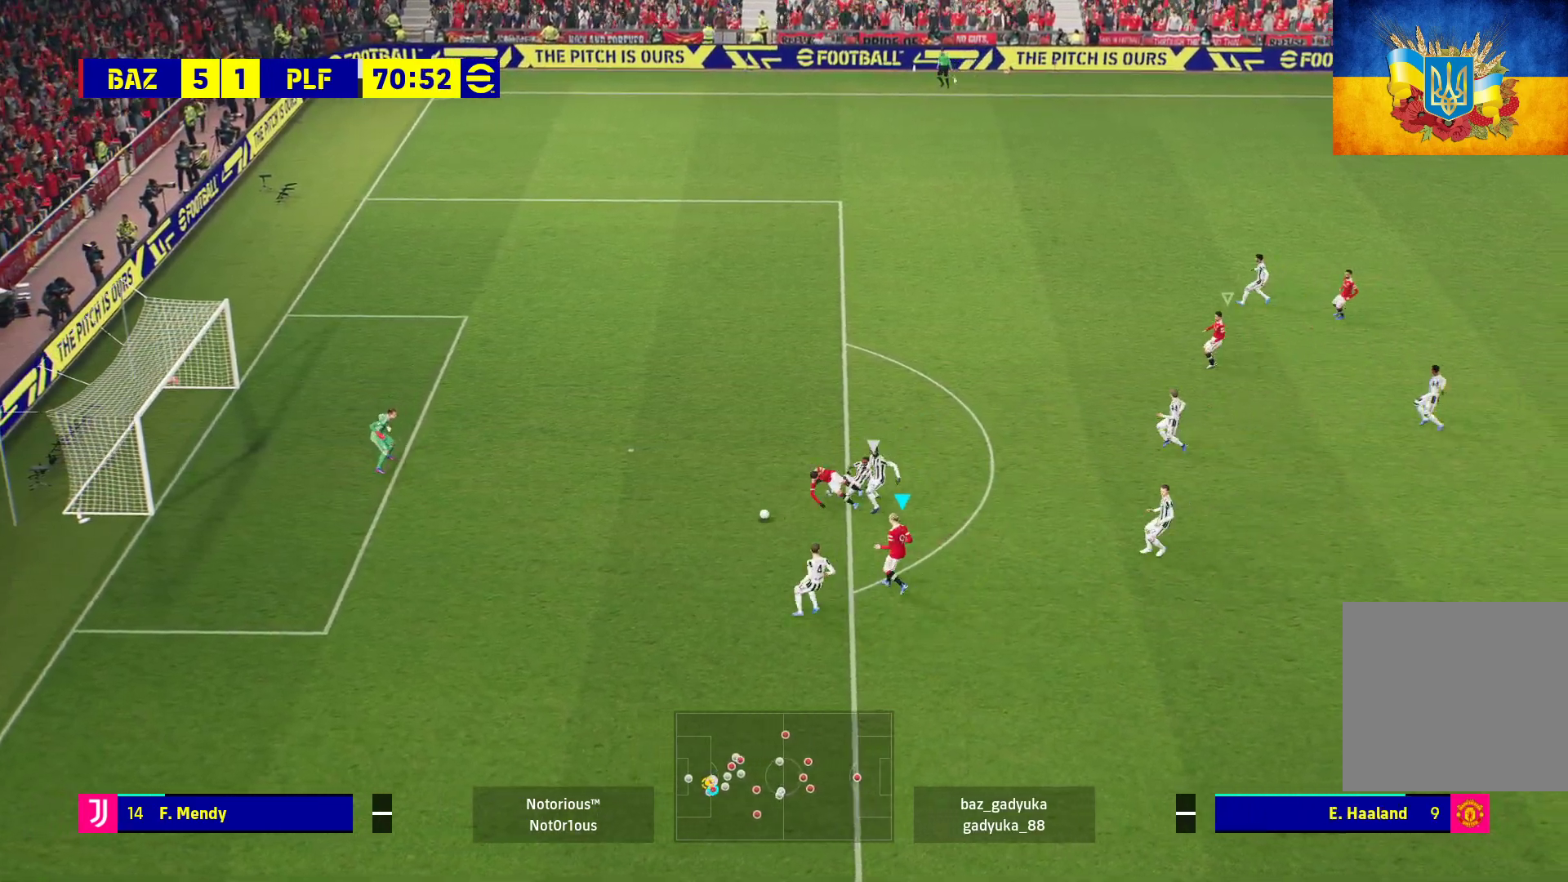
{"buttons": ["R1"], "left_stick": "left", "right_stick": "center", "events": [[17, "left_stick", "down-left"], [133, "L3", "up"], [200, "R1", "down"], [200, "left_stick", "left"]]}
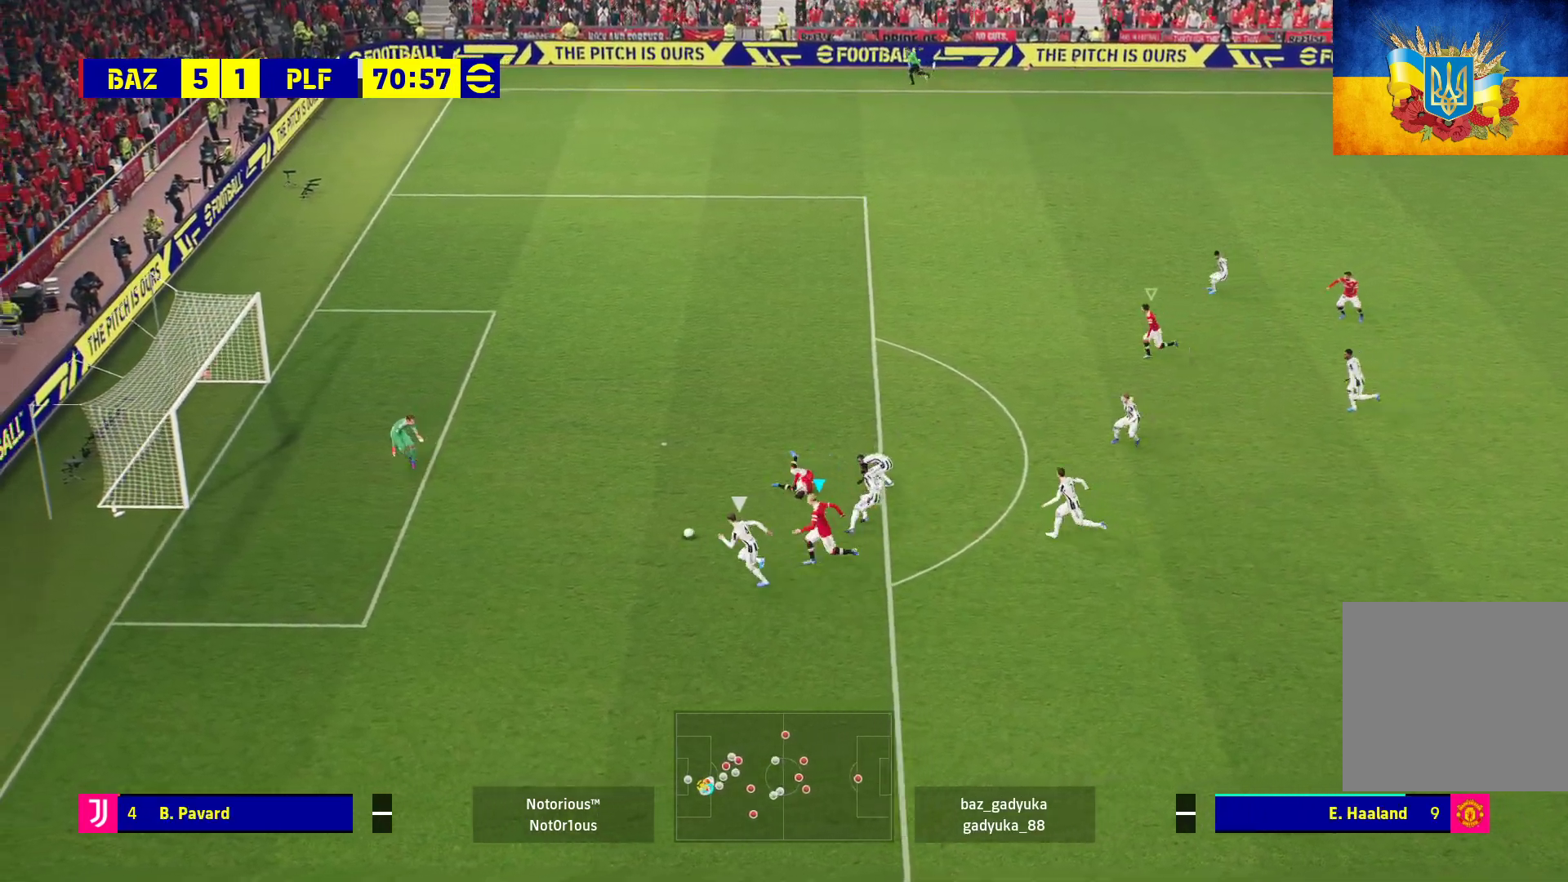
{"buttons": ["A", "R1"], "left_stick": "up-left", "right_stick": "center", "events": [[233, "left_stick", "up-left"], [333, "A", "down"]]}
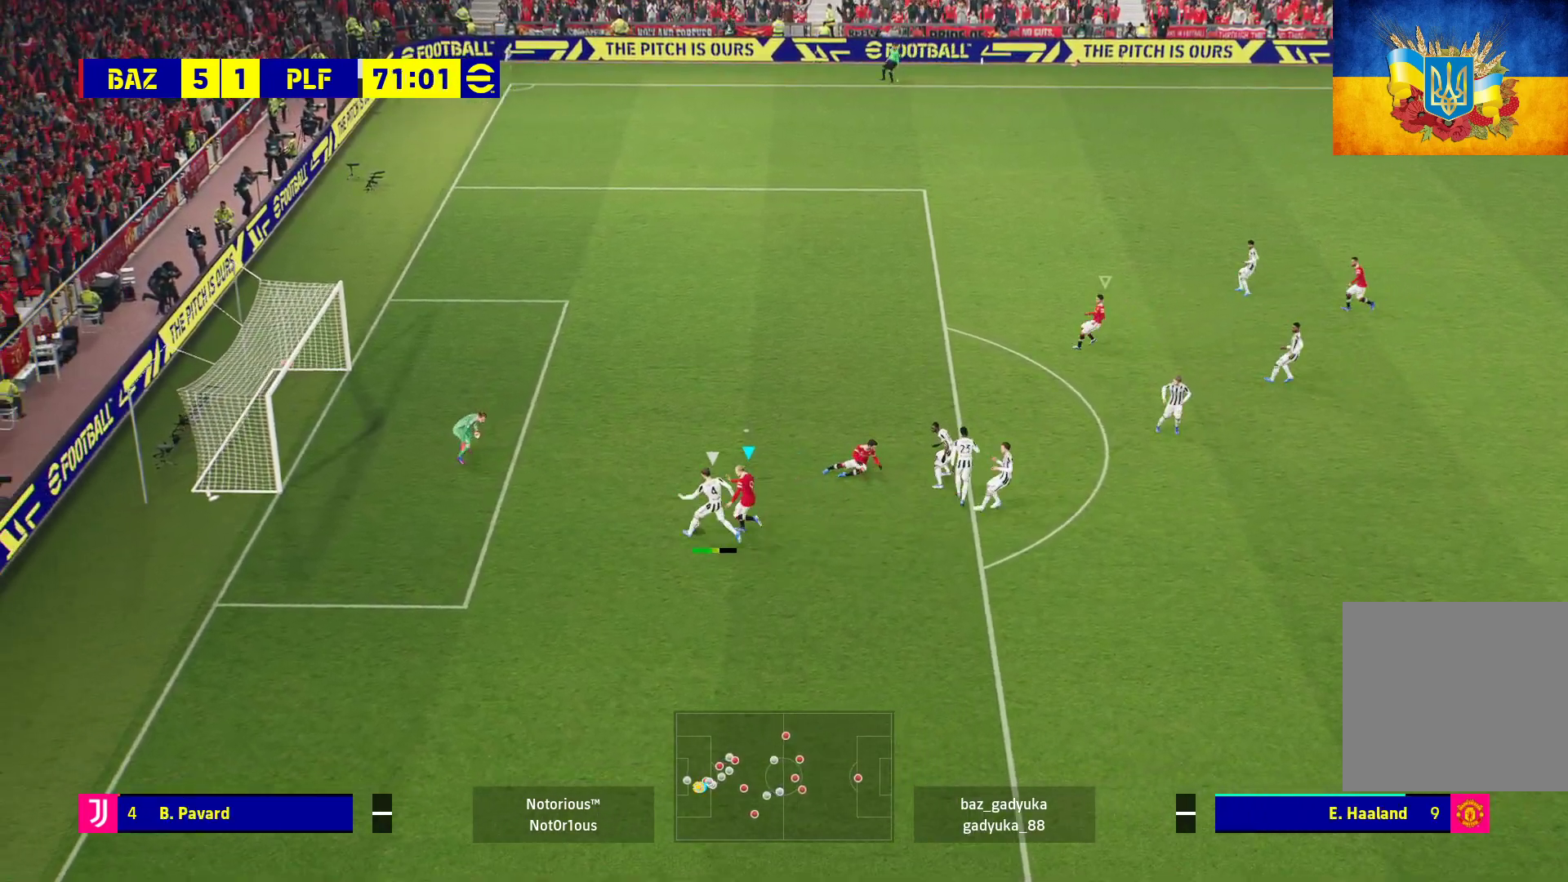
{"buttons": ["A", "R1"], "left_stick": "up-left", "right_stick": "center", "events": []}
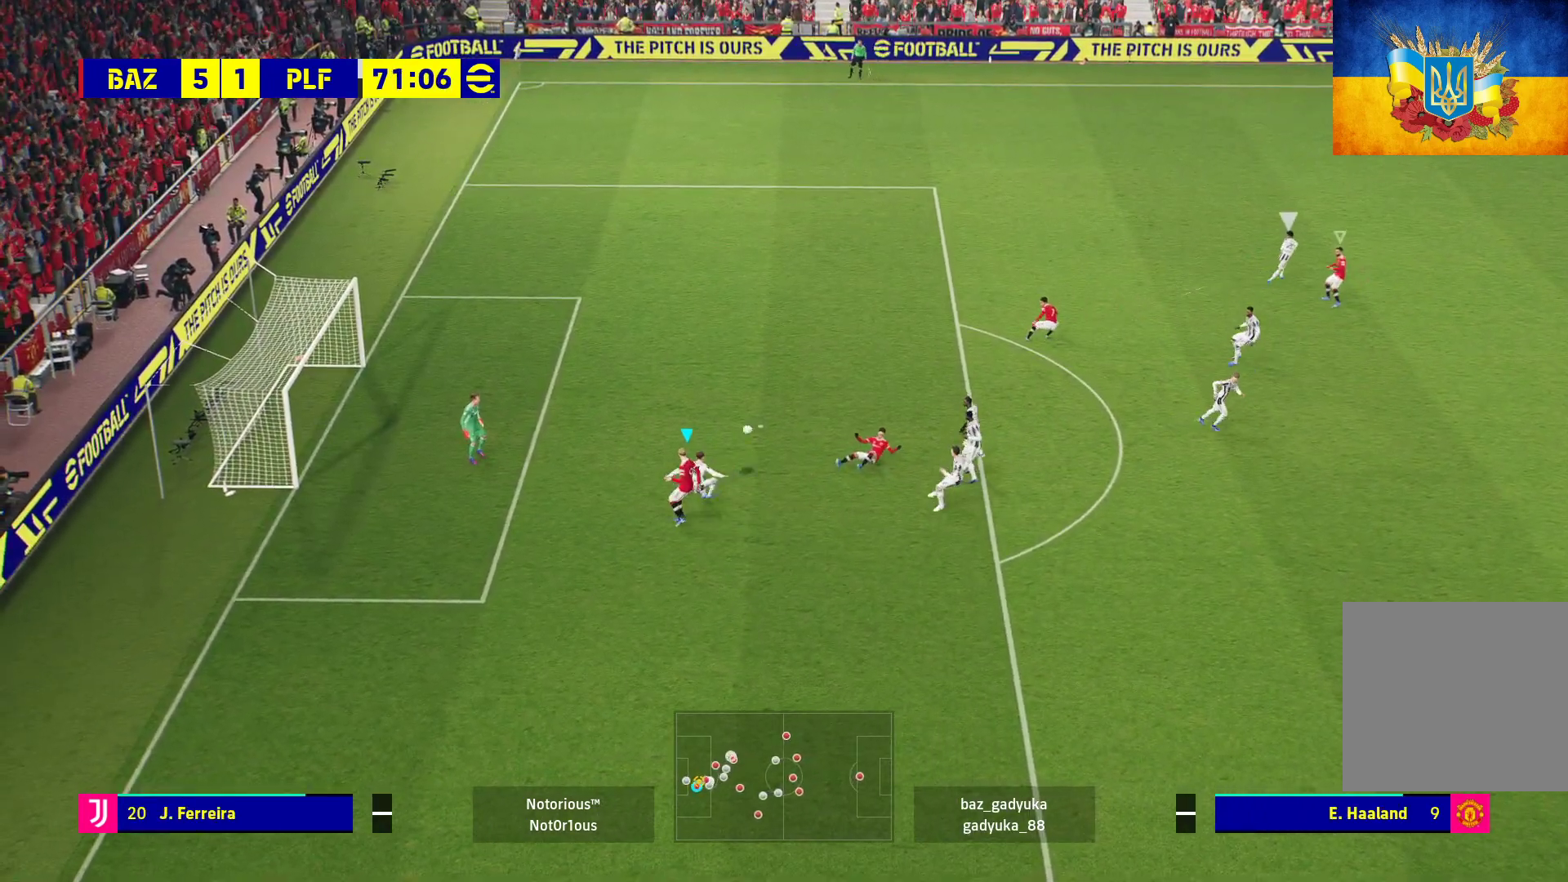
{"buttons": ["A", "R1"], "left_stick": "left", "right_stick": "center", "events": [[267, "left_stick", "center"], [500, "left_stick", "left"]]}
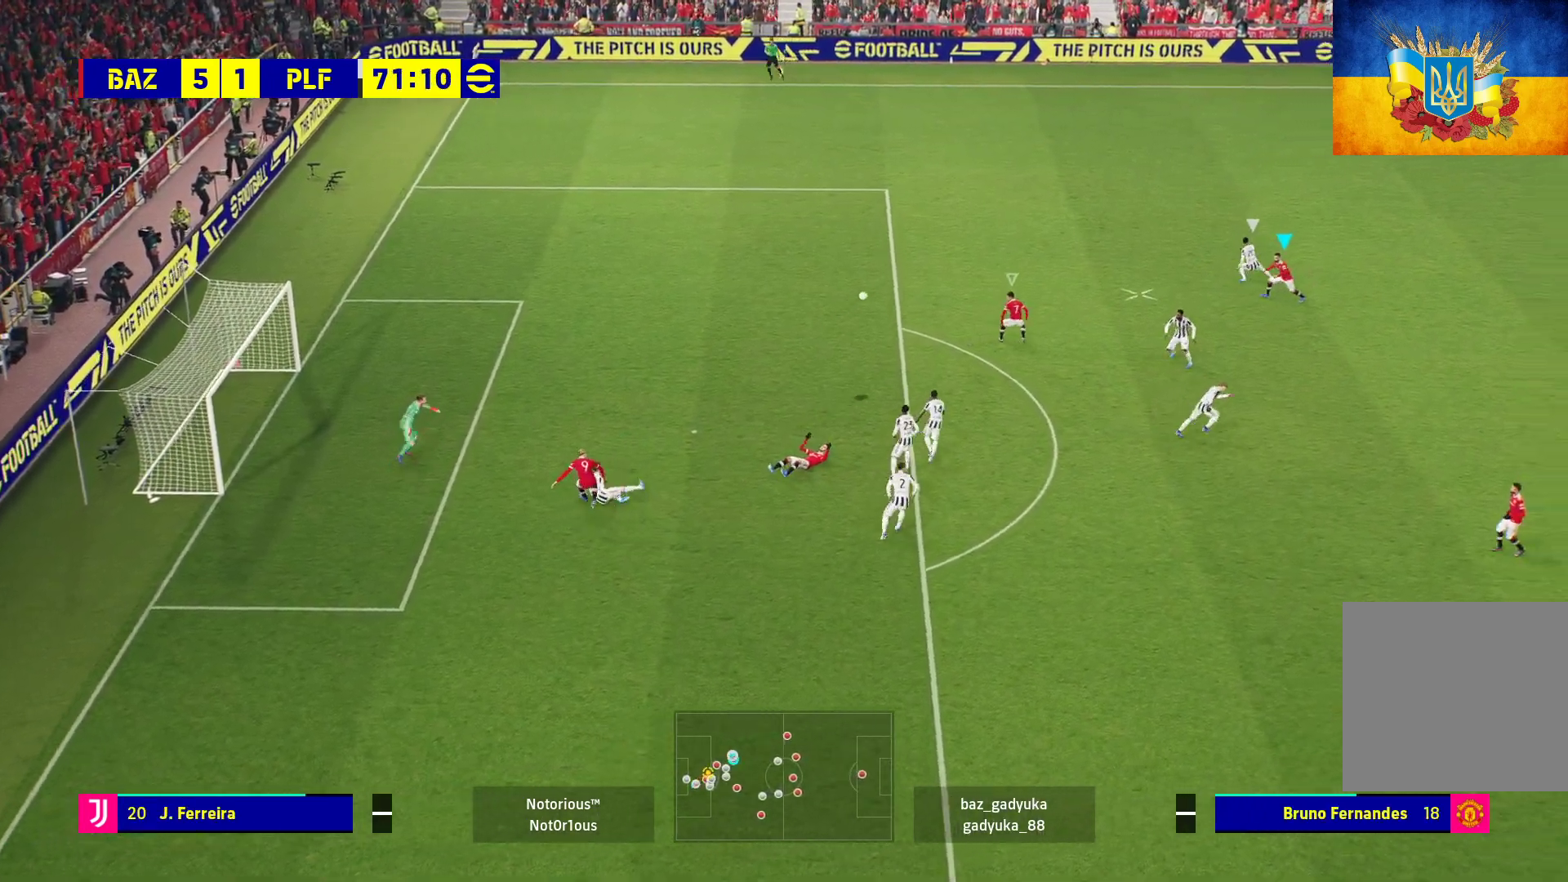
{"buttons": ["R1"], "left_stick": "left", "right_stick": "center", "events": [[100, "A", "up"]]}
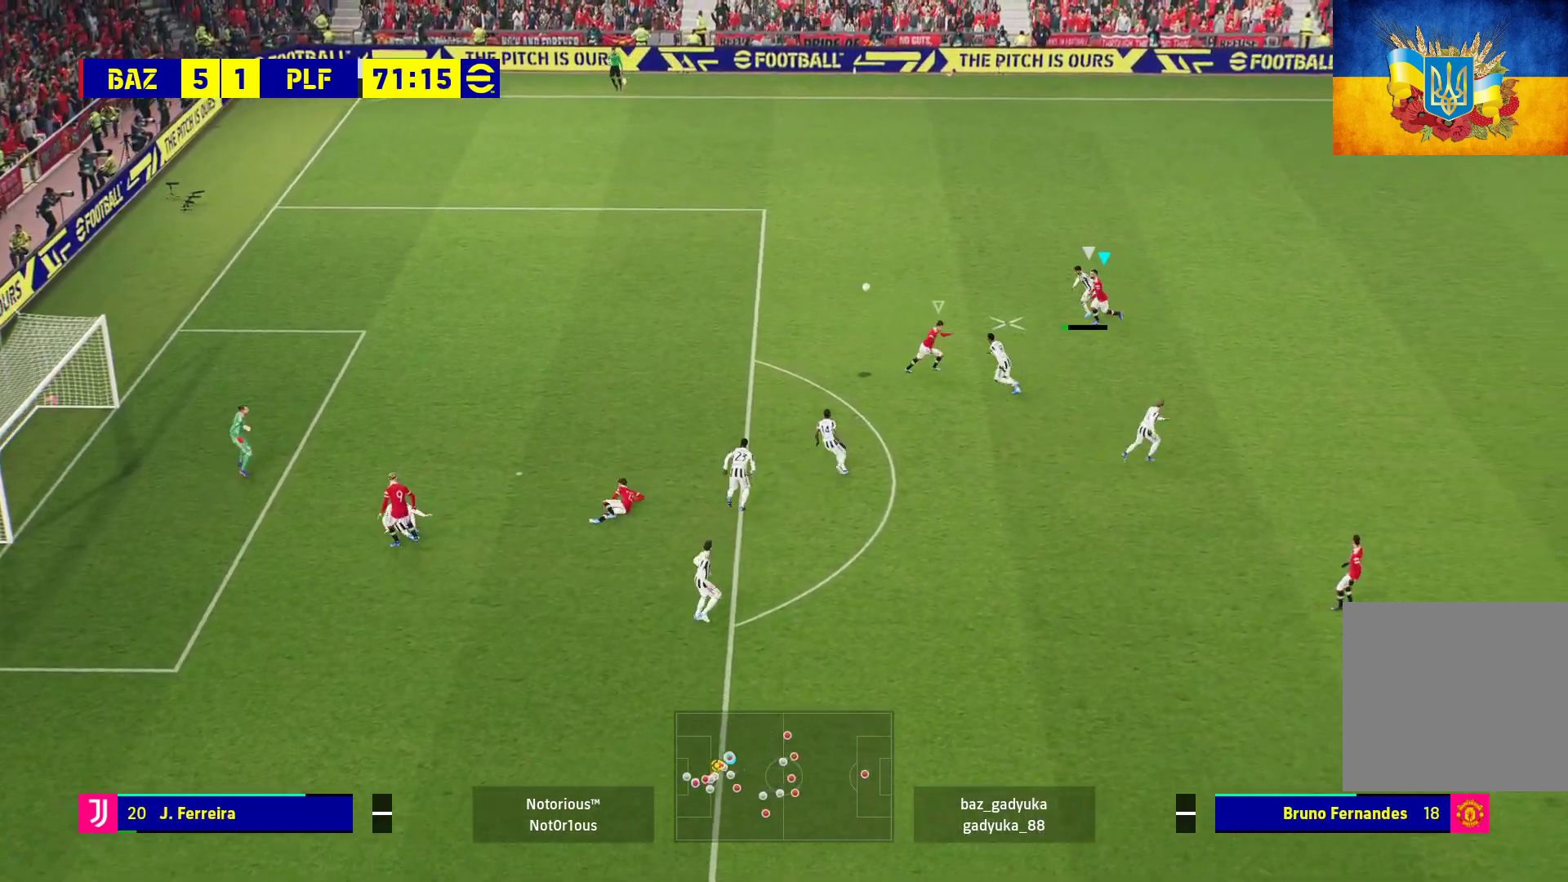
{"buttons": ["R1"], "left_stick": "left", "right_stick": "center", "events": []}
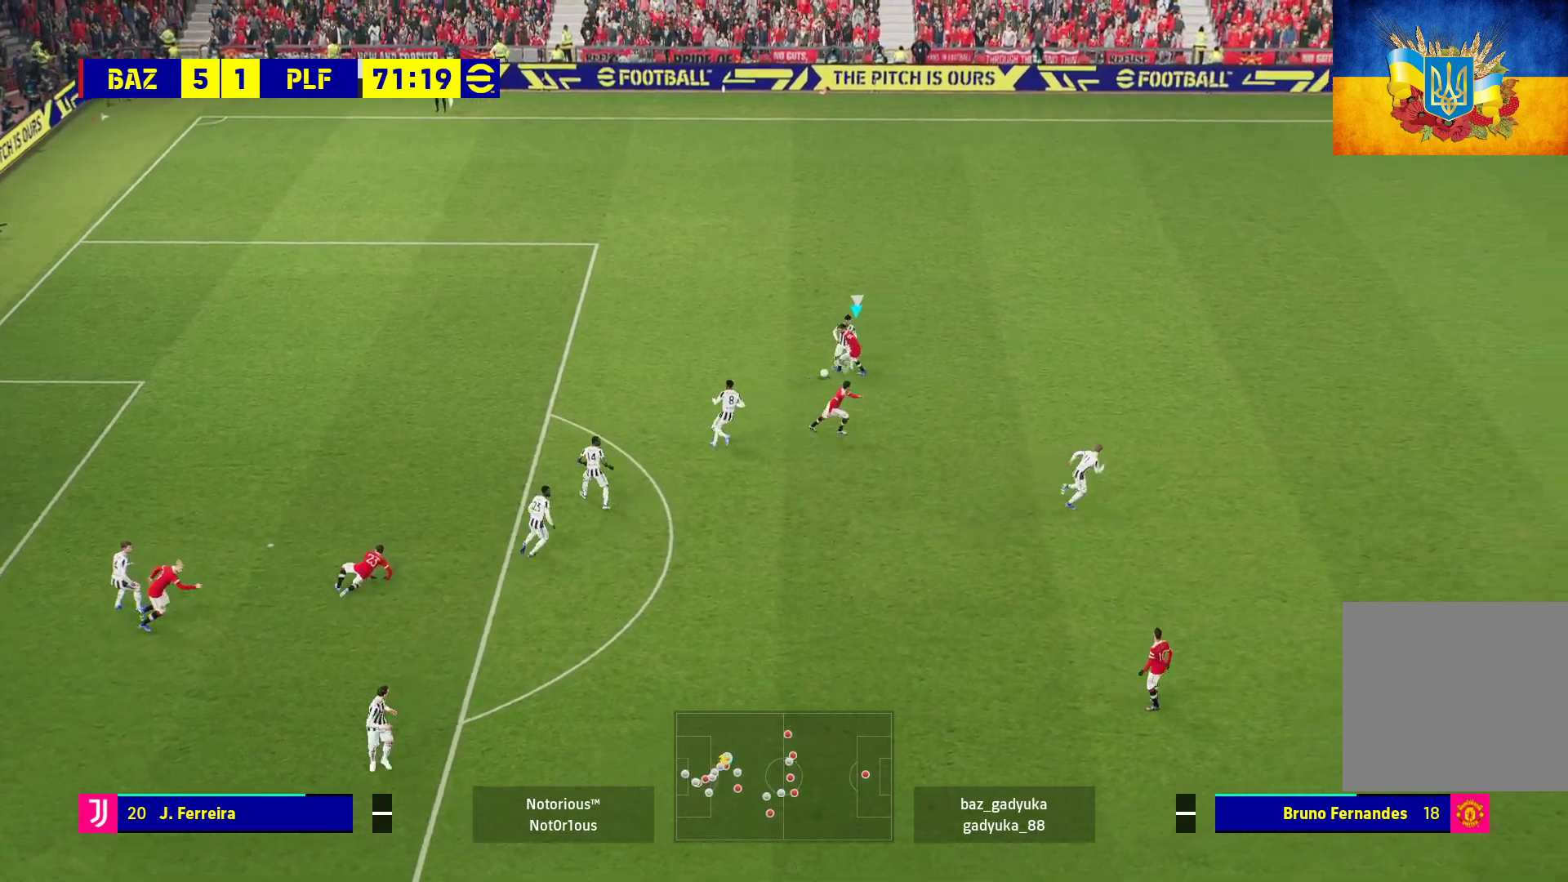
{"buttons": ["R1"], "left_stick": "left", "right_stick": "center", "events": []}
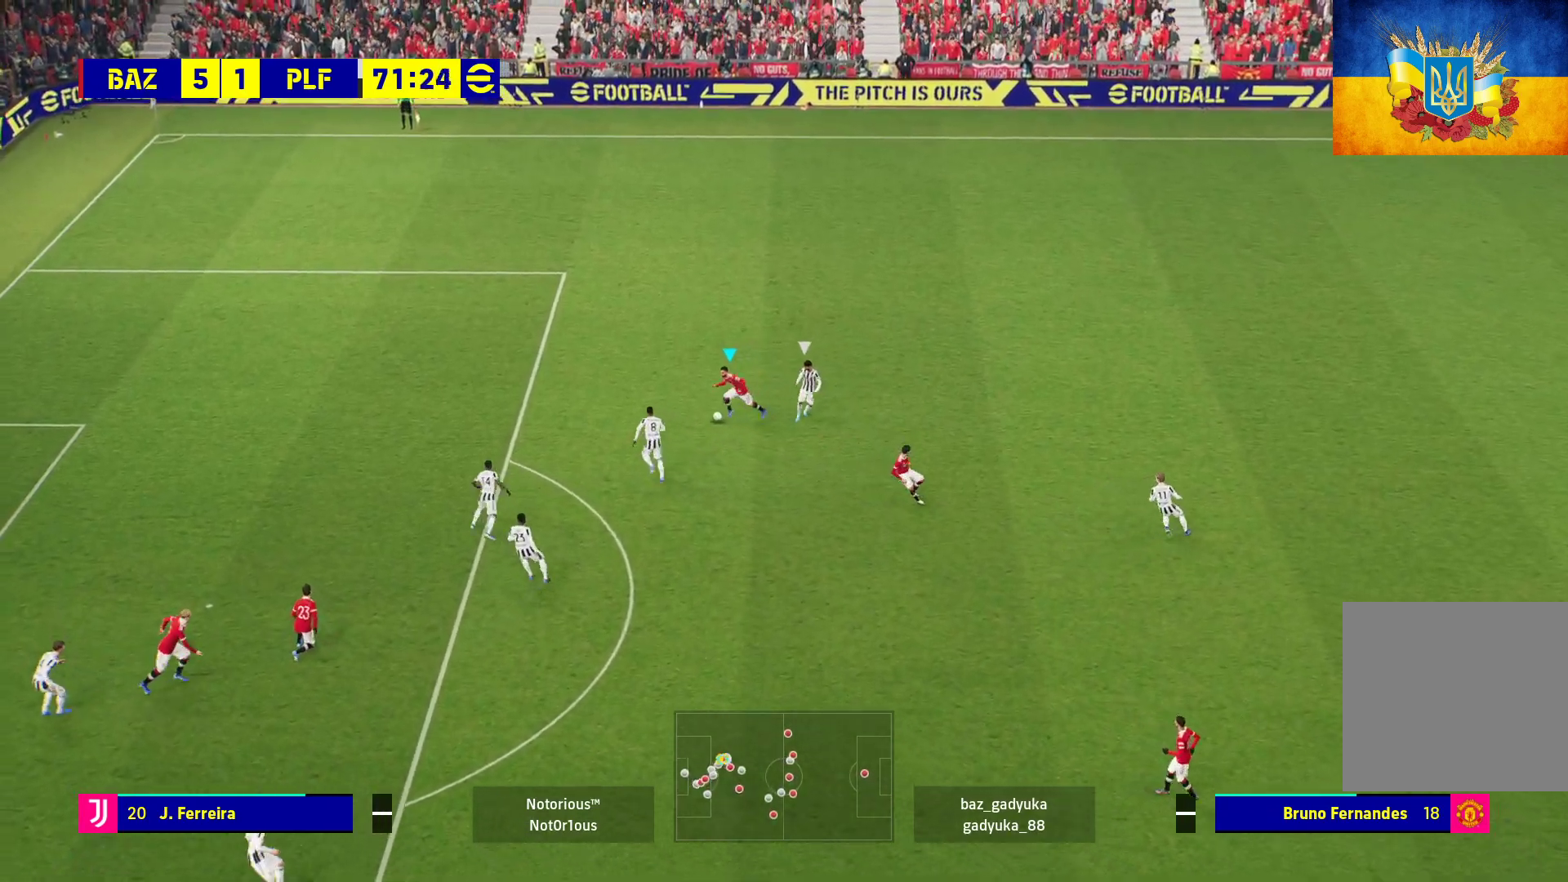
{"buttons": ["R1", "L3"], "left_stick": "down-left", "right_stick": "center", "events": [[283, "R1", "up"], [317, "X", "down"], [333, "left_stick", "down-left"], [350, "R1", "down"], [383, "L3", "down"], [500, "X", "up"]]}
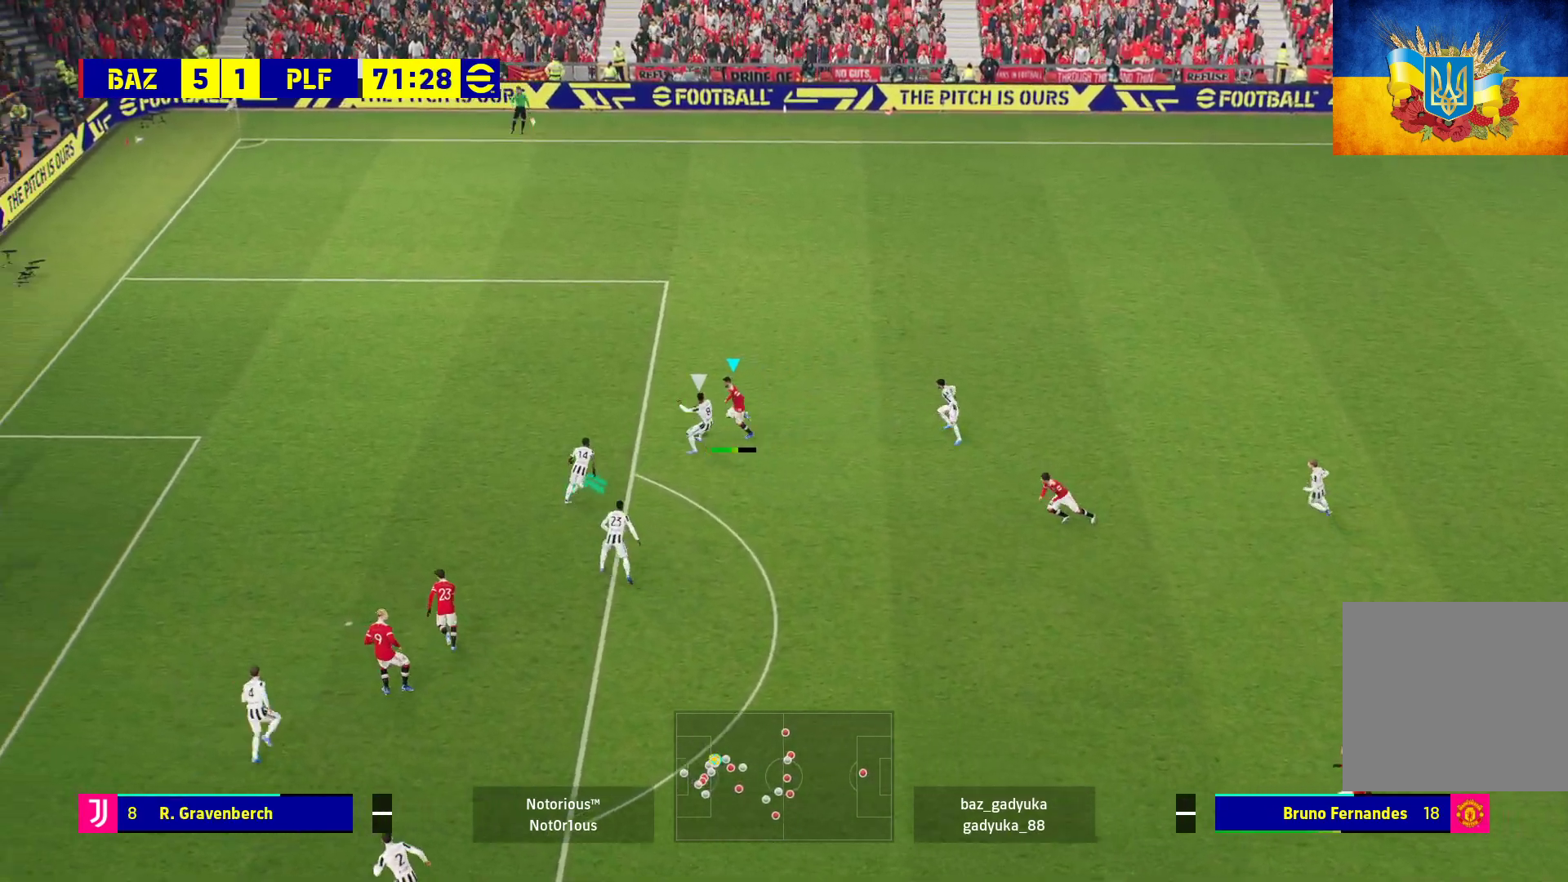
{"buttons": ["L3"], "left_stick": "down-left", "right_stick": "center", "events": [[33, "R1", "up"]]}
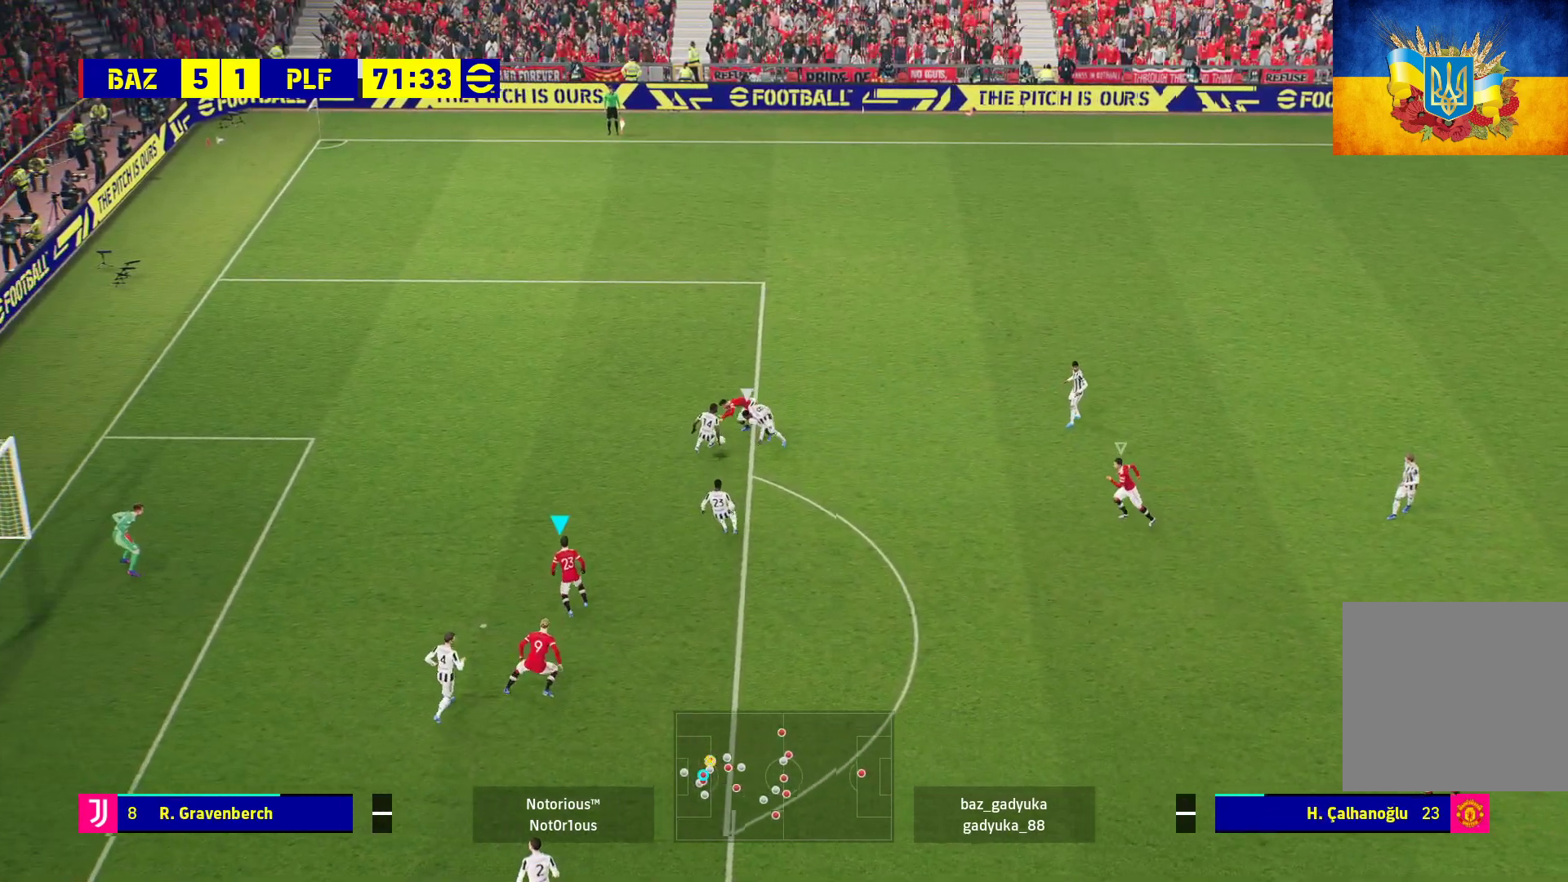
{"buttons": ["R1"], "left_stick": "up", "right_stick": "center", "events": [[50, "R1", "down"], [333, "L3", "up"], [450, "left_stick", "up"]]}
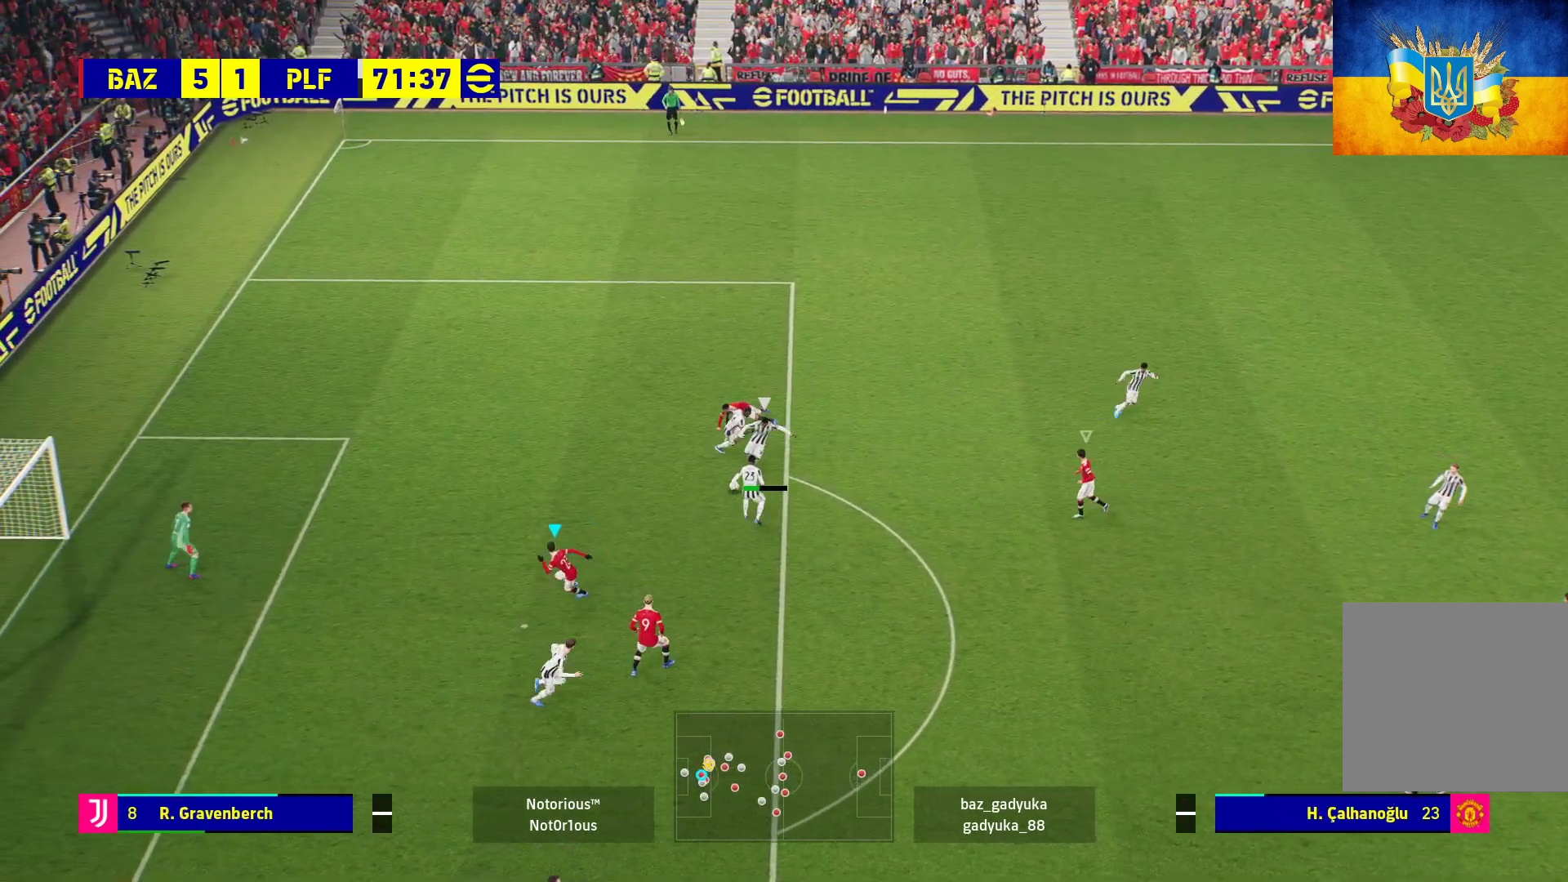
{"buttons": ["A", "R1"], "left_stick": "center", "right_stick": "center", "events": [[167, "left_stick", "up-right"], [233, "L1", "down"], [333, "A", "down"], [417, "L1", "up"], [467, "left_stick", "center"]]}
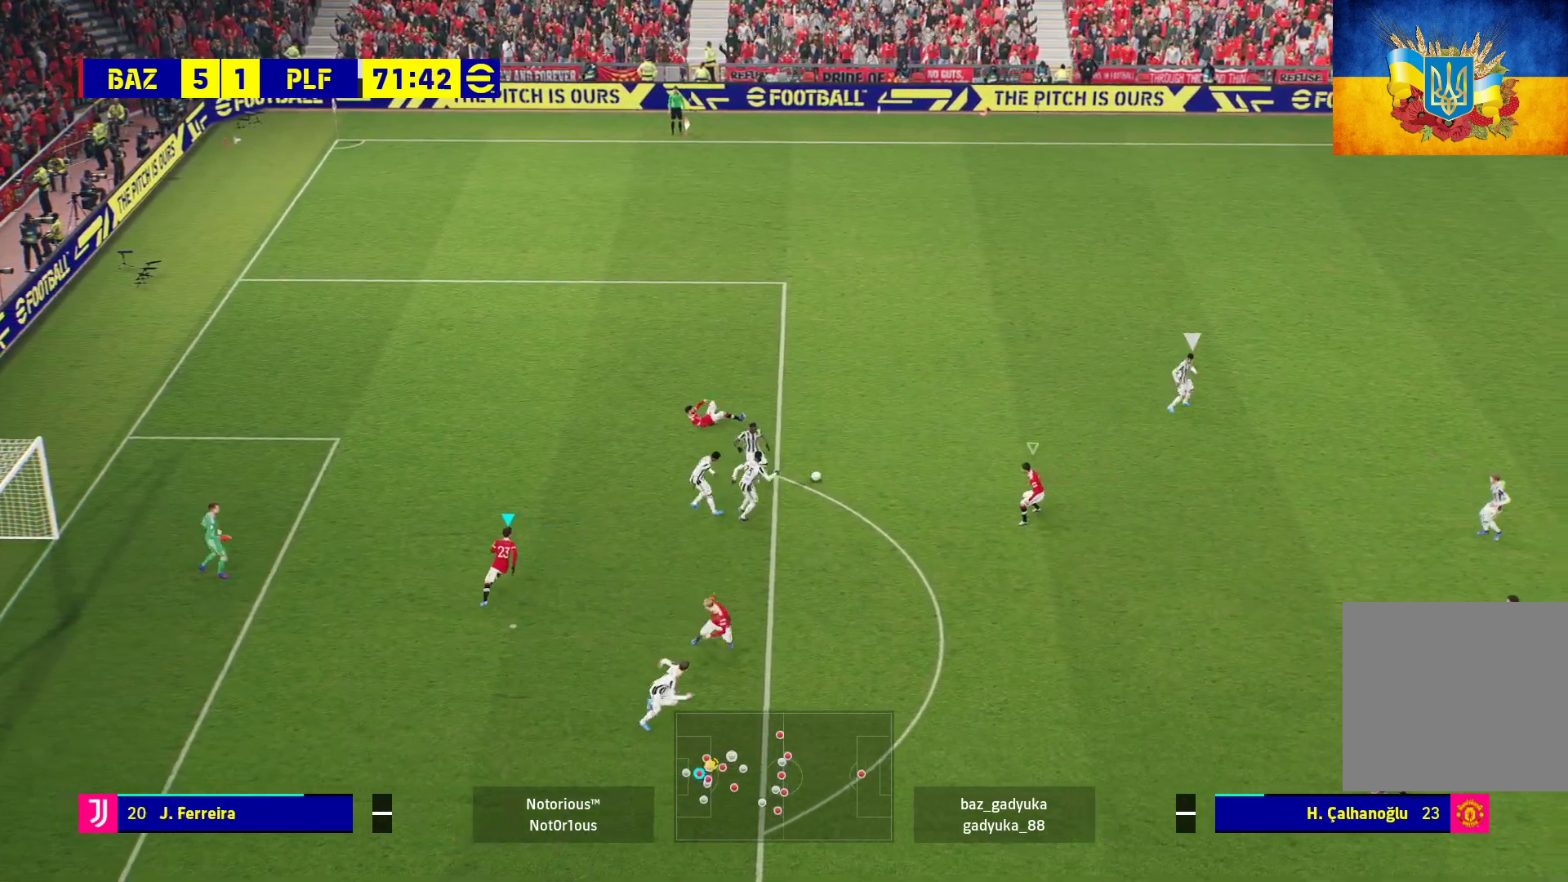
{"buttons": ["R1"], "left_stick": "up-right", "right_stick": "center", "events": [[300, "left_stick", "up-right"], [383, "A", "up"]]}
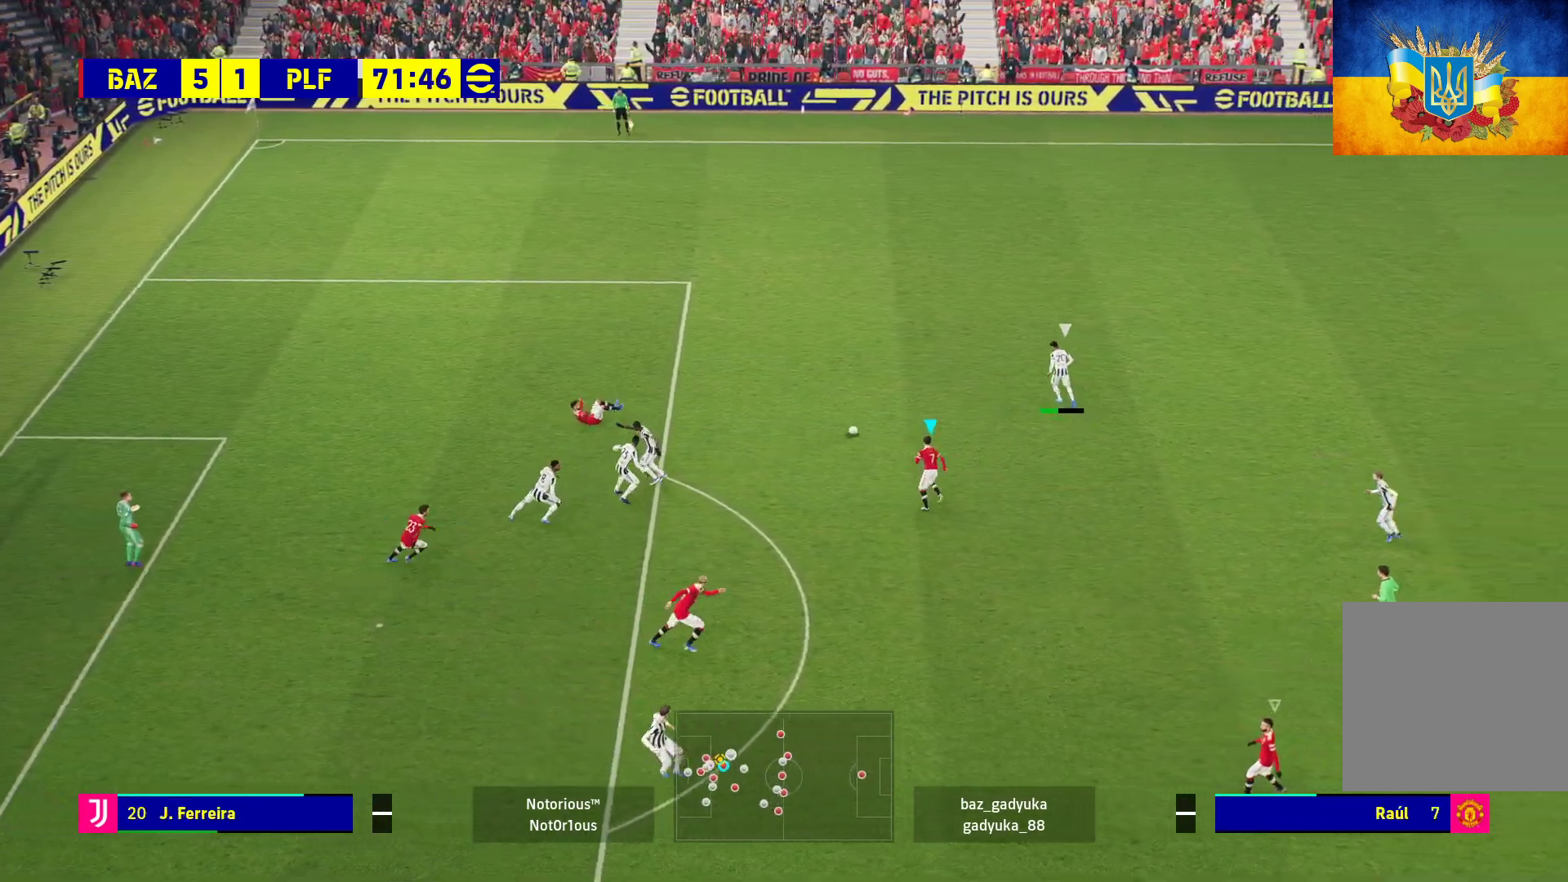
{"buttons": ["R1", "L3"], "left_stick": "up-right", "right_stick": "center", "events": [[467, "L3", "down"]]}
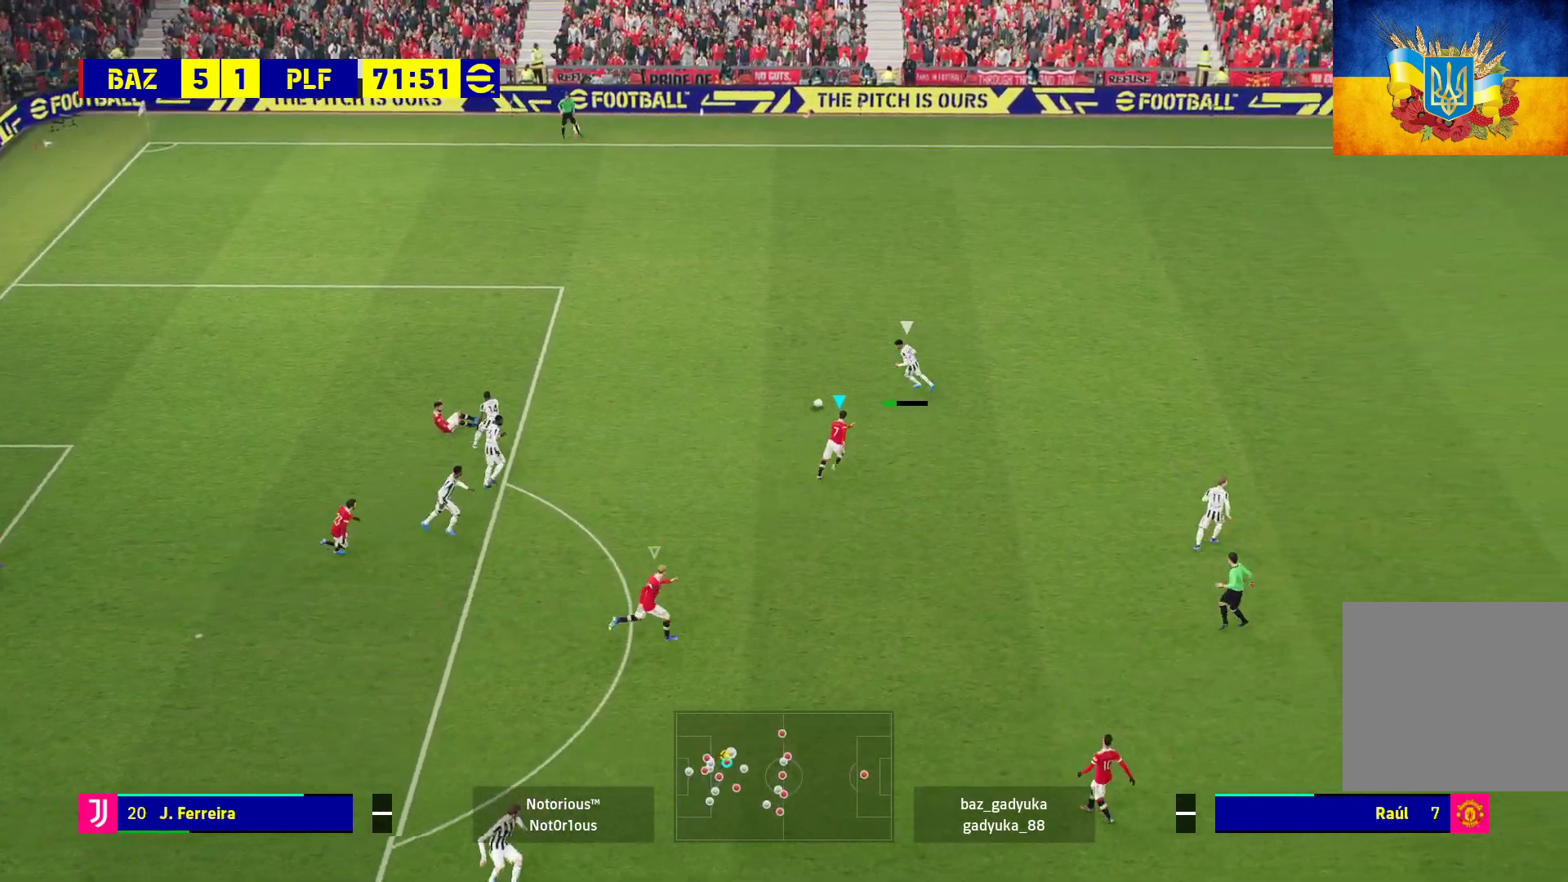
{"buttons": ["A", "R1"], "left_stick": "up-right", "right_stick": "center", "events": [[333, "A", "down"], [450, "L3", "up"]]}
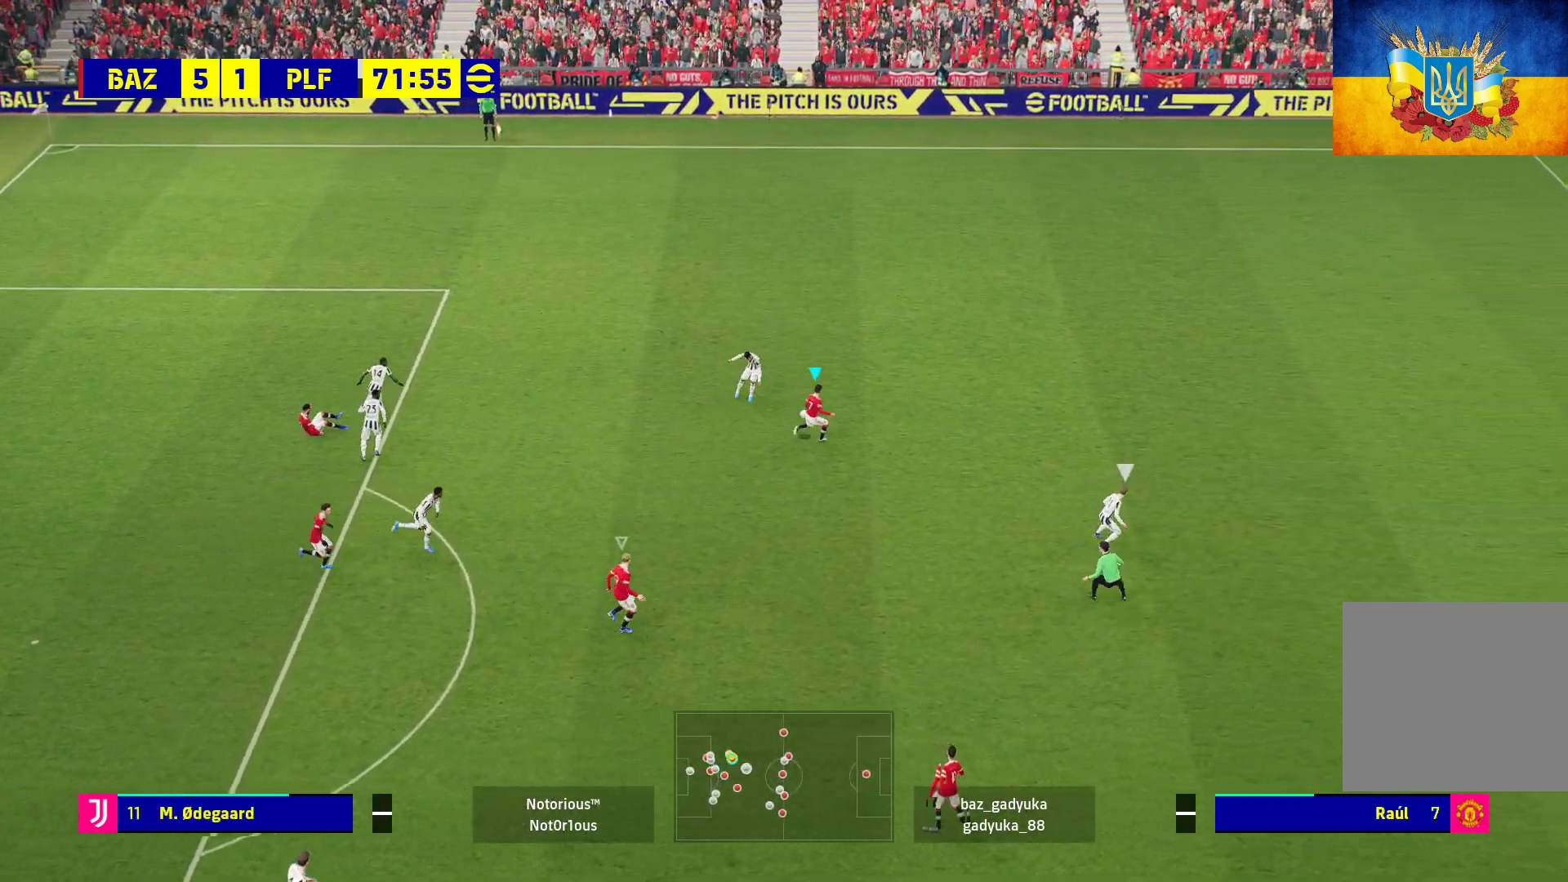
{"buttons": ["R1"], "left_stick": "left", "right_stick": "center", "events": [[167, "left_stick", "center"], [483, "A", "up"], [483, "left_stick", "left"]]}
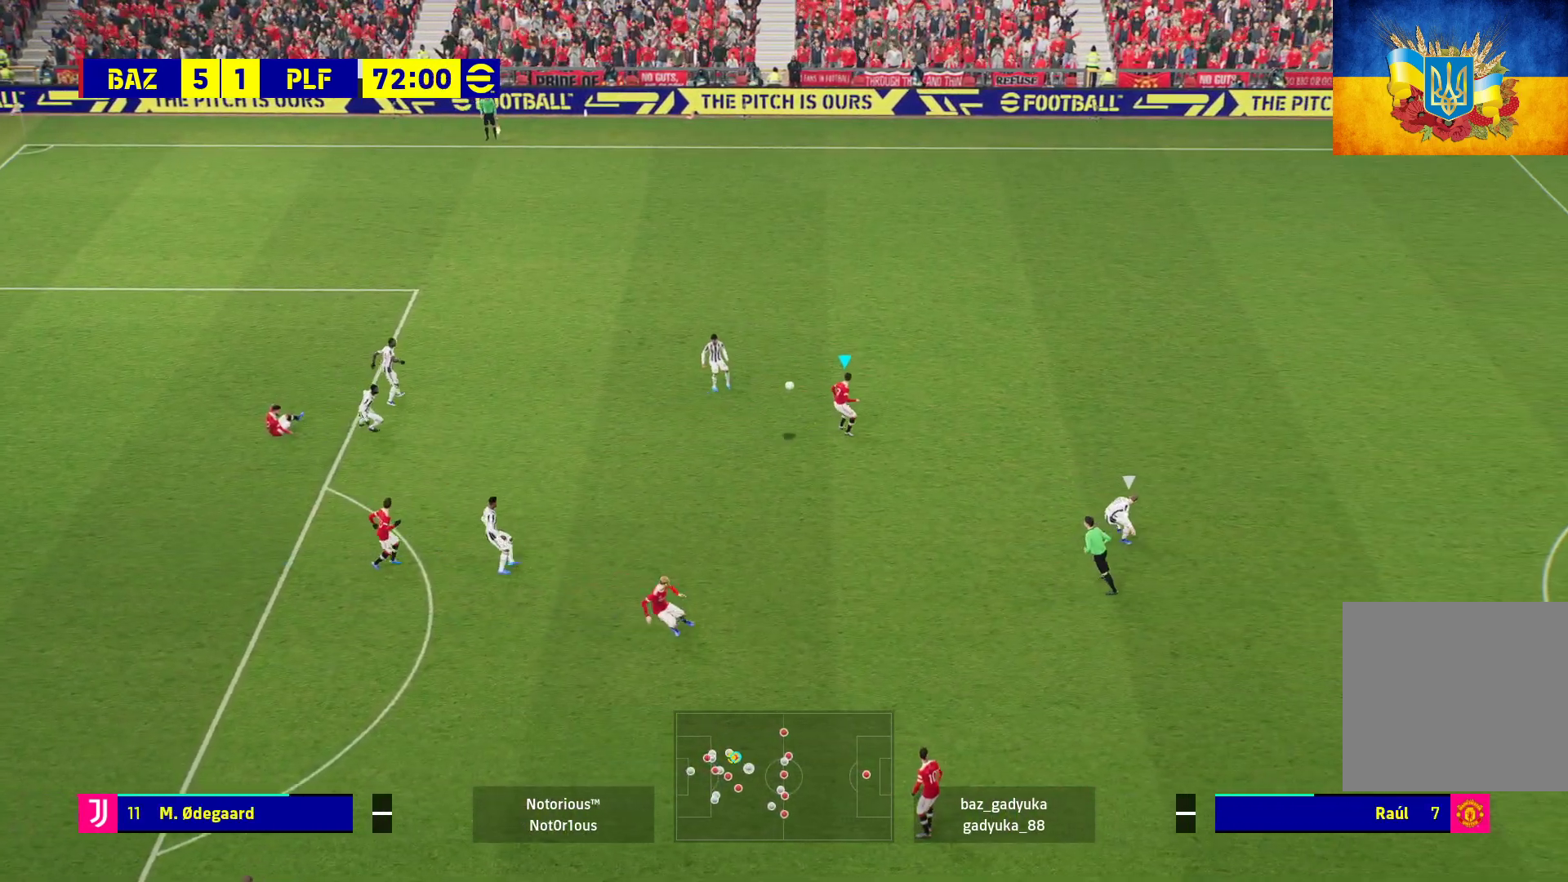
{"buttons": ["R1", "L3"], "left_stick": "down-left", "right_stick": "center", "events": [[117, "A", "down"], [117, "left_stick", "down-left"], [183, "L3", "down"], [217, "A", "up"], [300, "A", "down"], [400, "A", "up"]]}
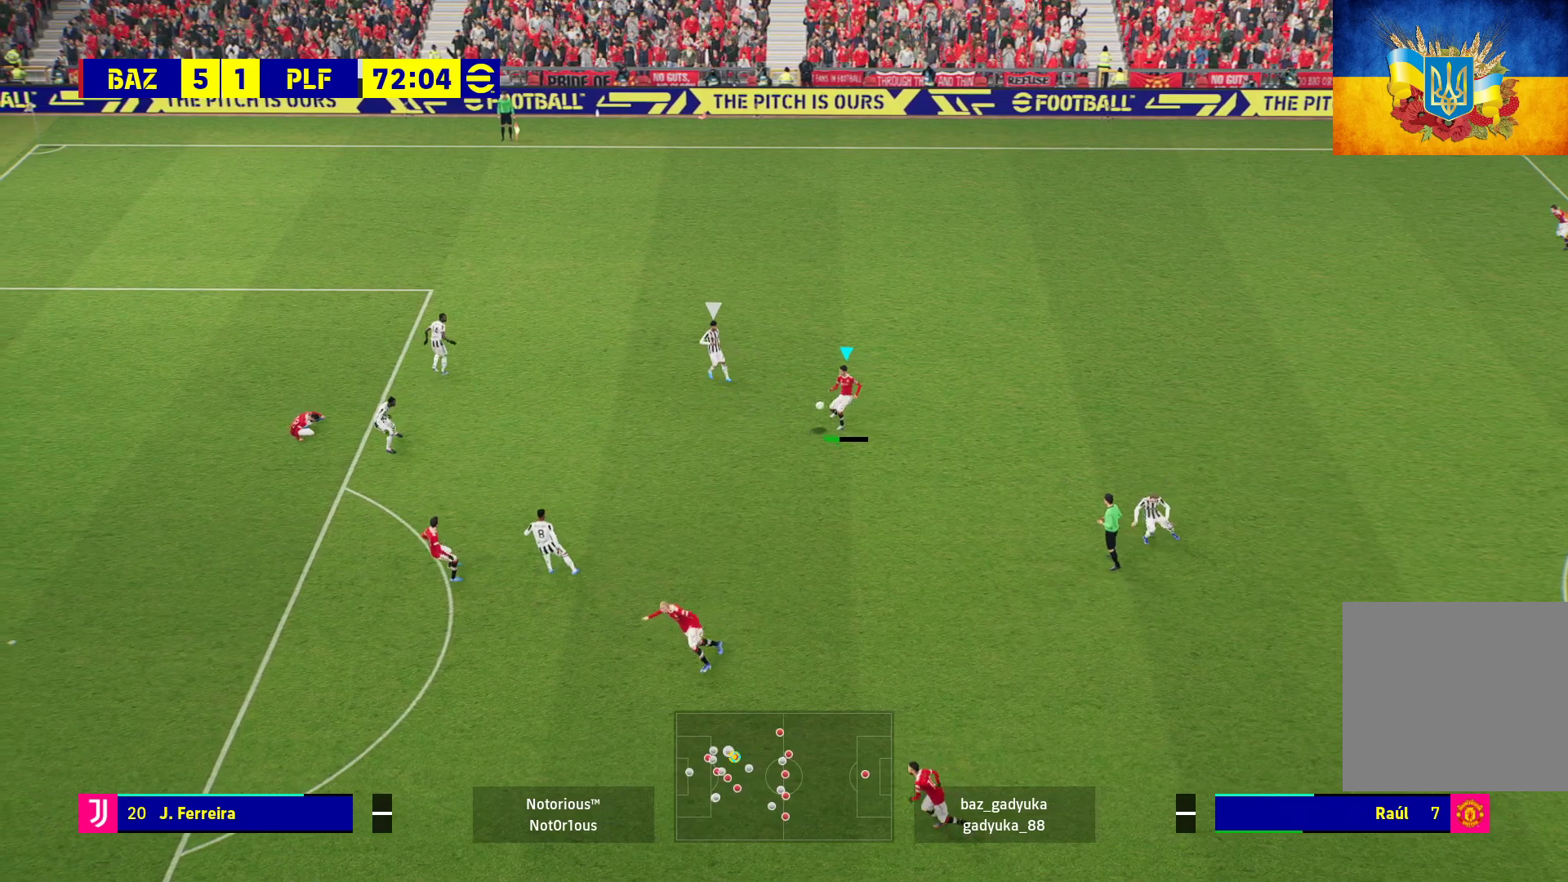
{"buttons": [], "left_stick": "up", "right_stick": "center", "events": [[317, "L3", "up"], [367, "left_stick", "up-left"], [433, "left_stick", "up"], [467, "R1", "up"]]}
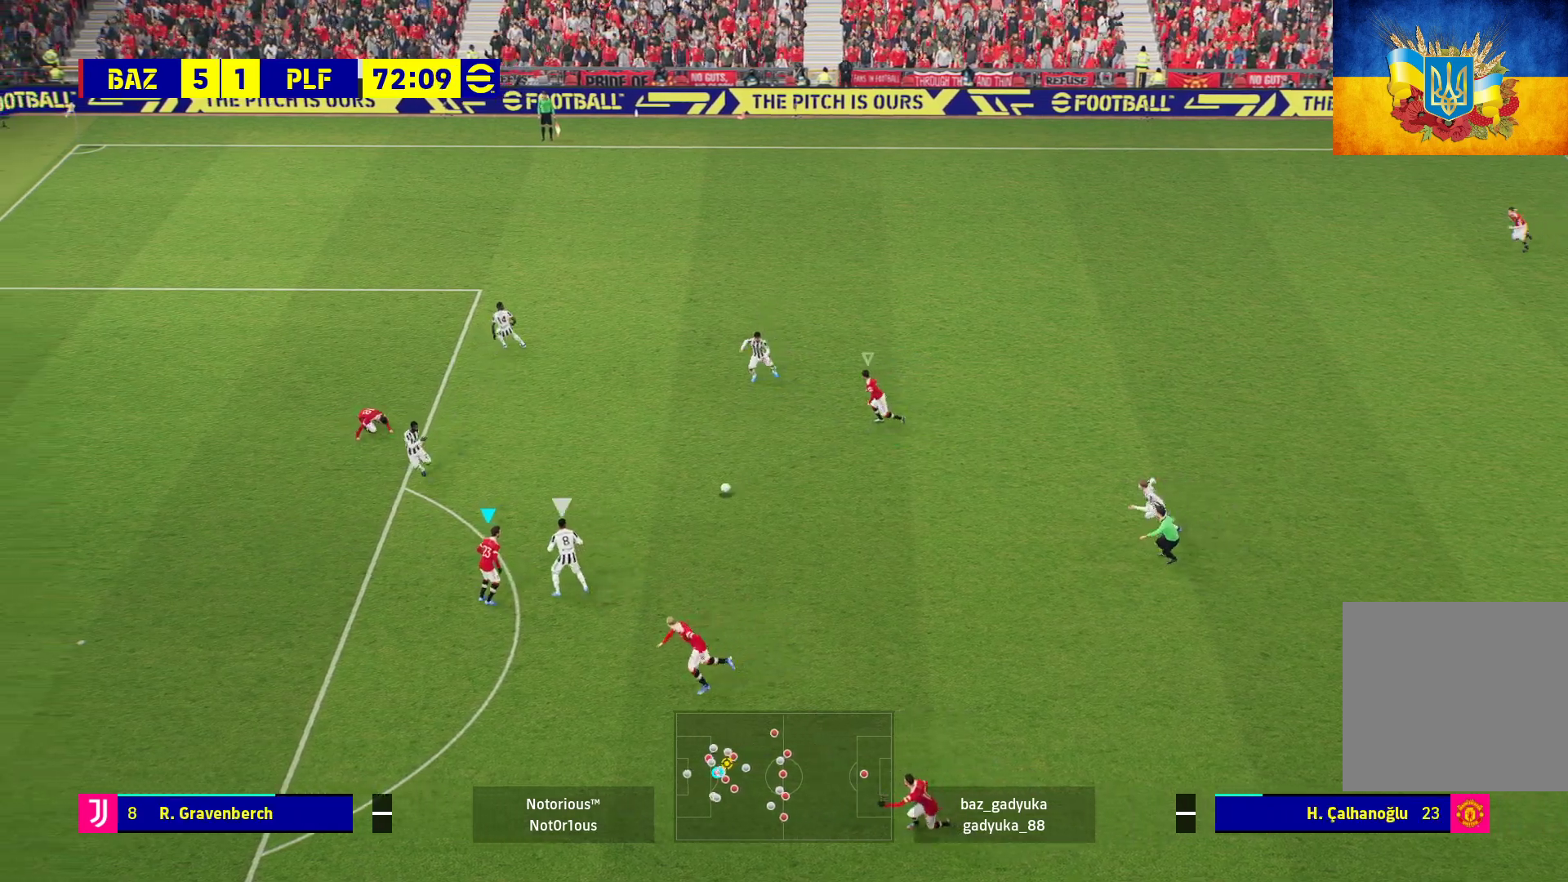
{"buttons": [], "left_stick": "up", "right_stick": "center", "events": []}
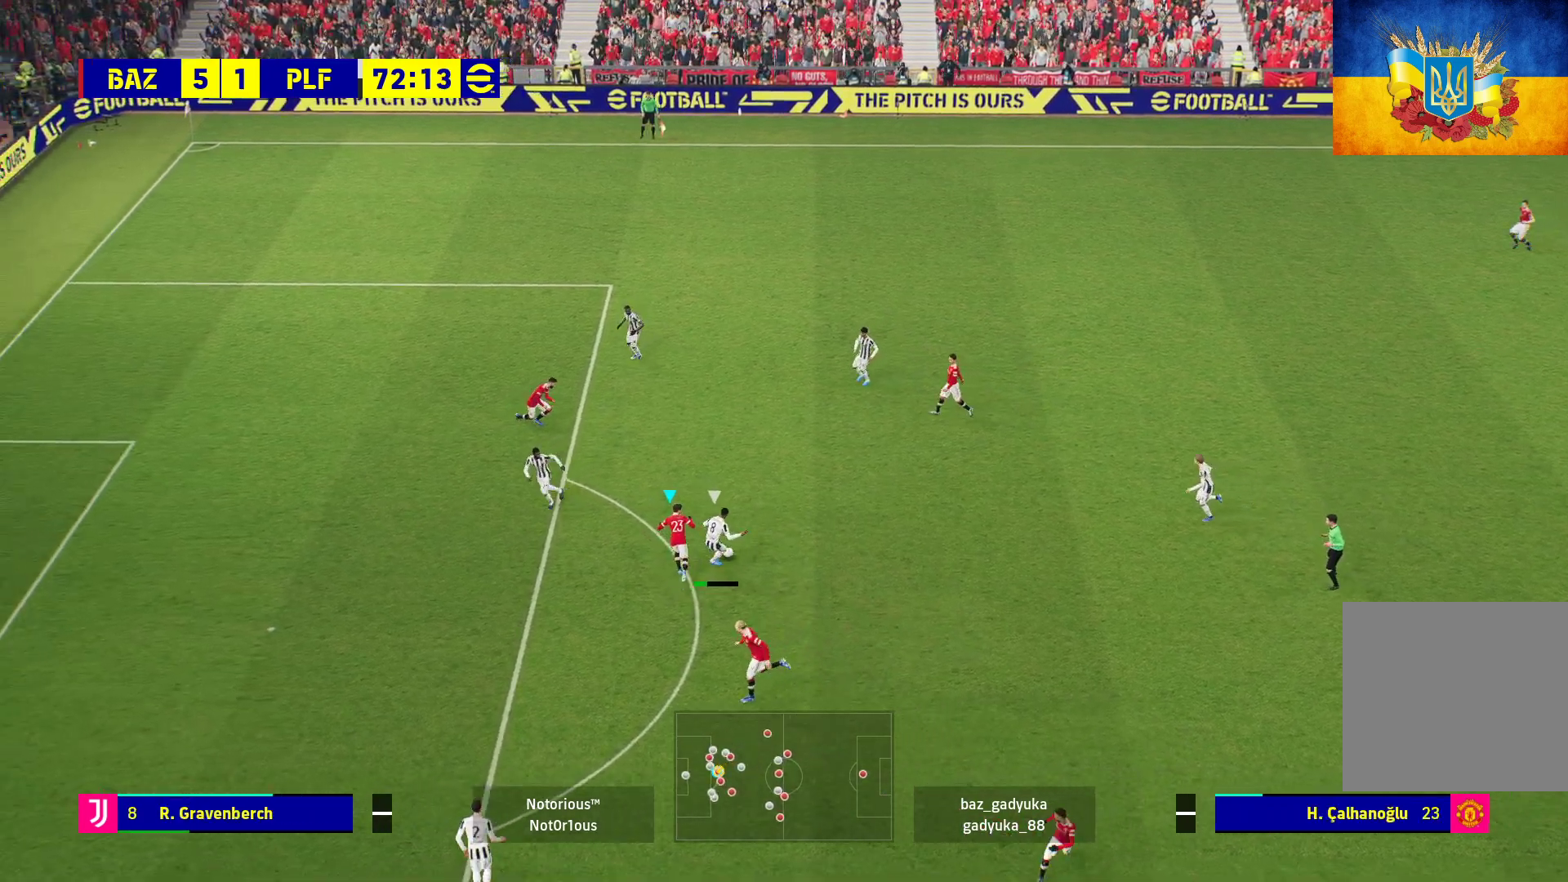
{"buttons": ["A", "R1"], "left_stick": "center", "right_stick": "center", "events": [[133, "R1", "down"], [167, "A", "down"], [167, "L1", "down"], [333, "L1", "up"], [417, "left_stick", "center"]]}
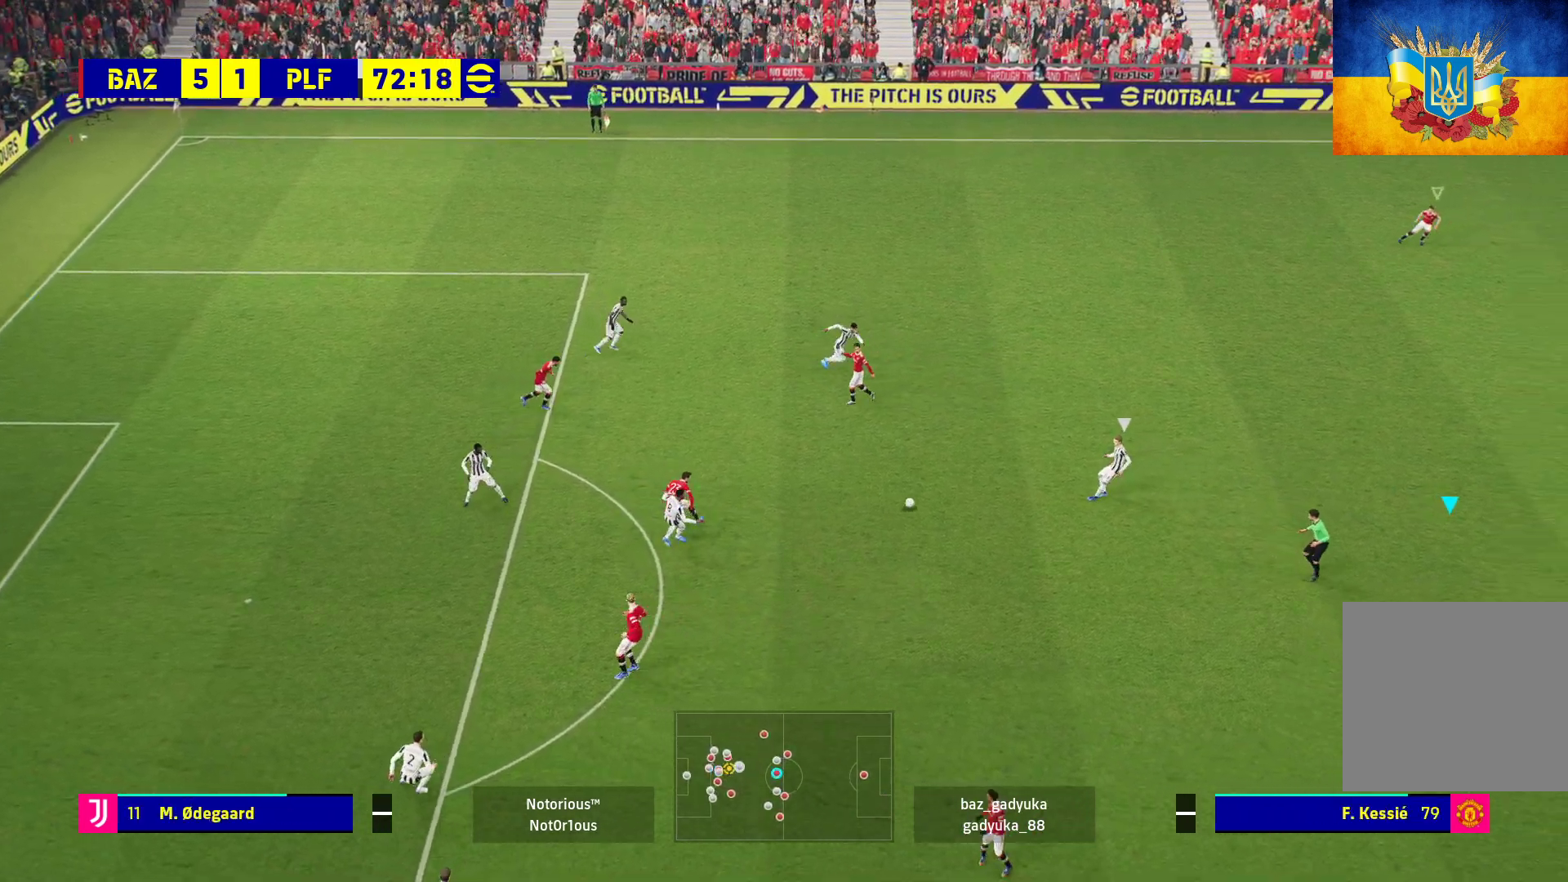
{"buttons": ["A", "R1"], "left_stick": "center", "right_stick": "center", "events": []}
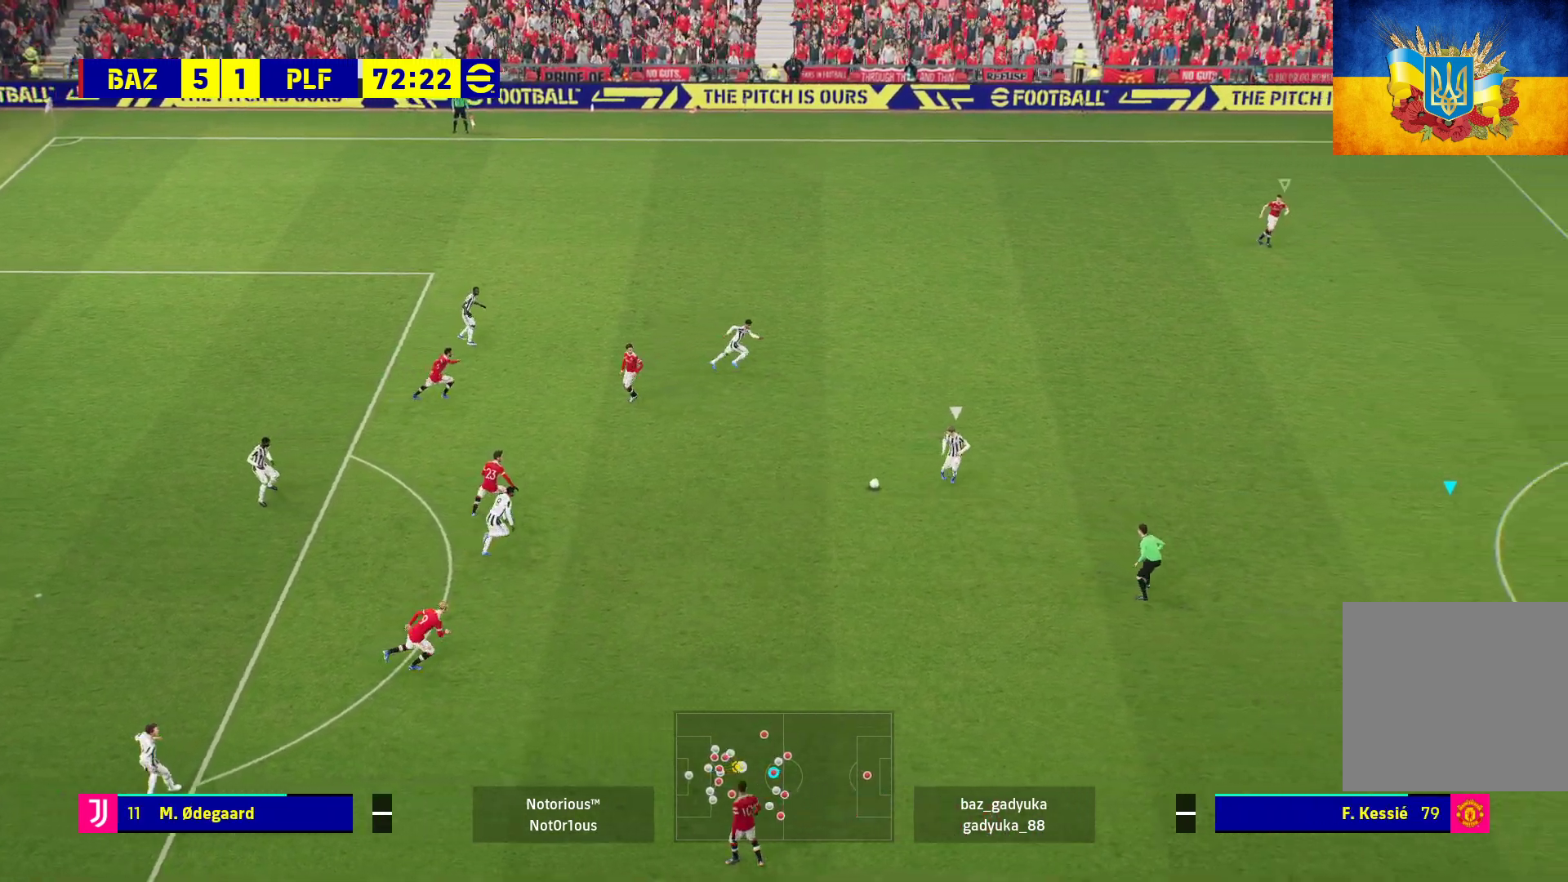
{"buttons": ["A", "R1"], "left_stick": "center", "right_stick": "center", "events": []}
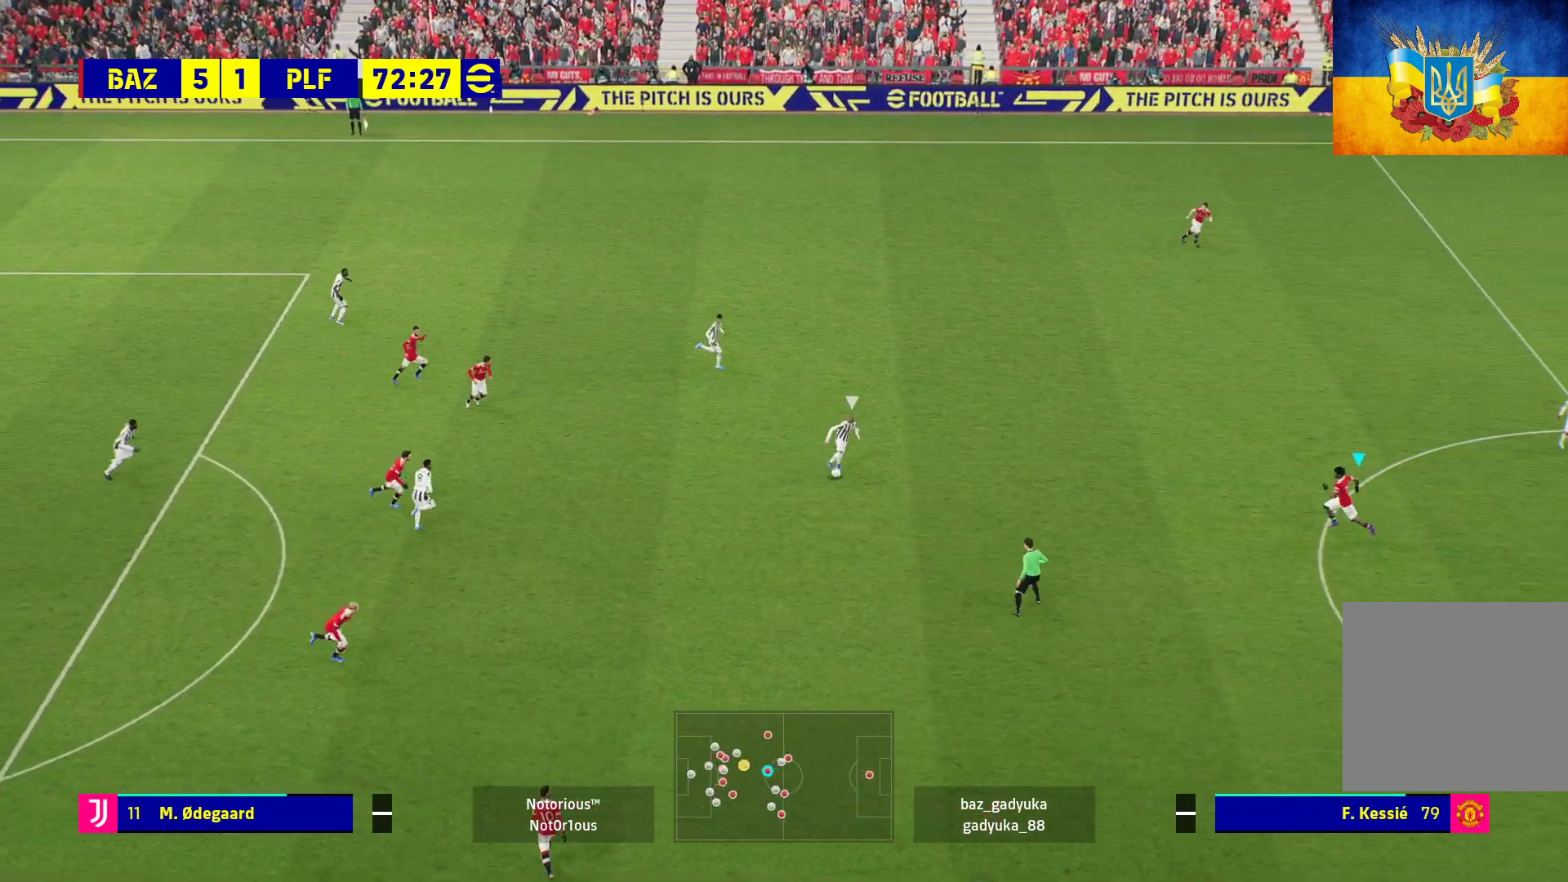
{"buttons": ["A", "R1"], "left_stick": "center", "right_stick": "center", "events": []}